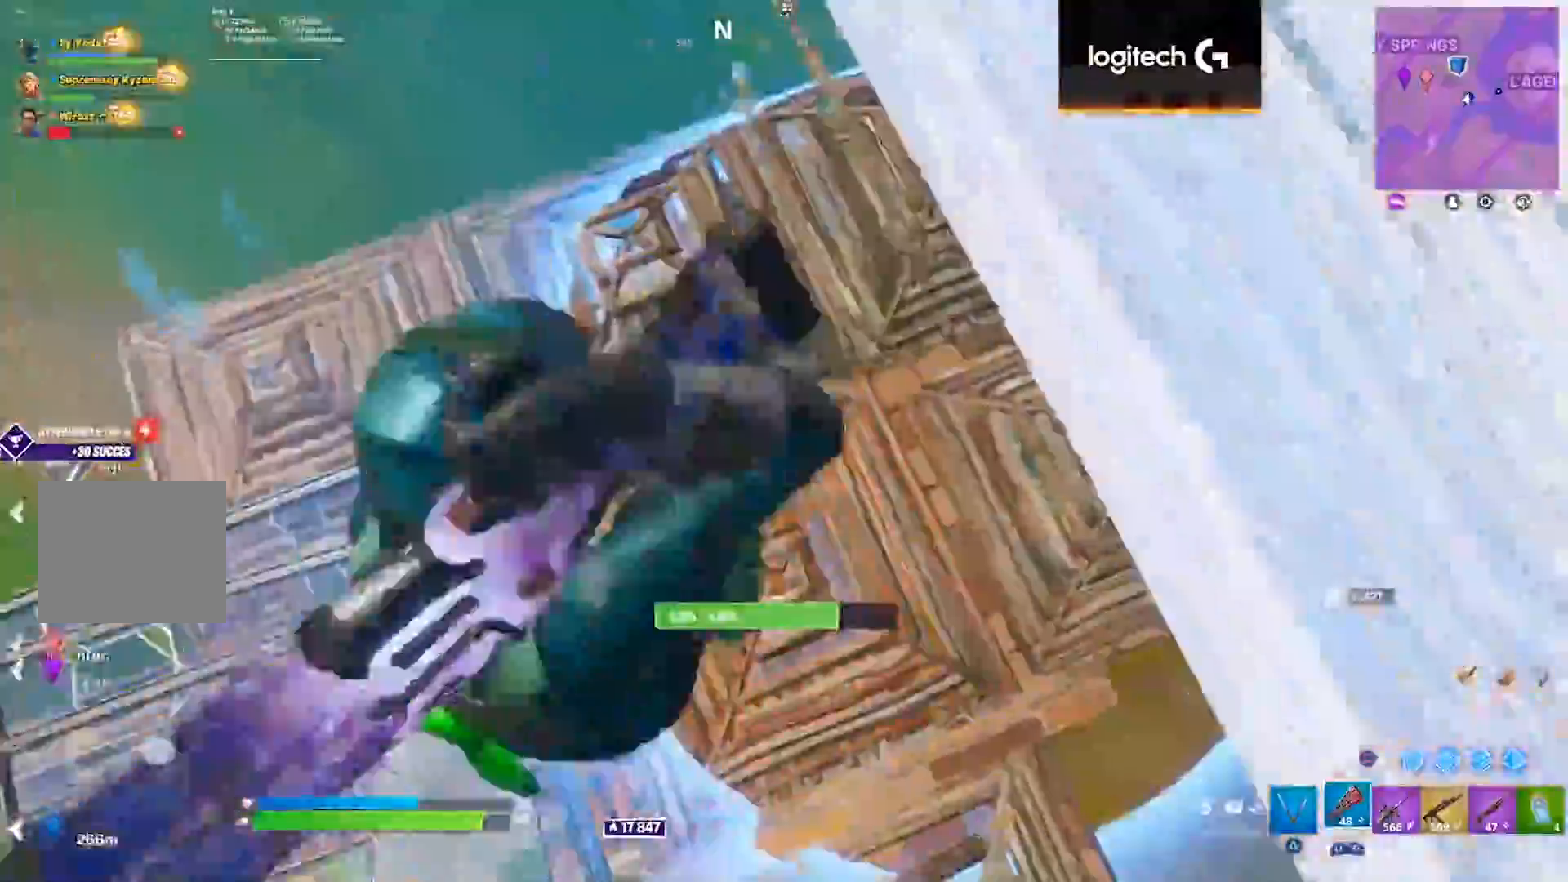
Gameplay with a controller (PlayStation layout); each line is a JSON object with the inputs held at the frame after it (dt_ms = milliseconds from this image to that frame). "events" lists button and stick changes between this image and that frame as [ms after this image, input, new state], when the widget could be followed in between. Not read: L1 R1 SELECT START.
{"dt_ms": 500, "buttons": [], "left_stick": "up-right", "right_stick": "up-right", "events": [[133, "CIRCLE", "down"], [200, "CIRCLE", "up"], [467, "right_stick", "up-right"]]}
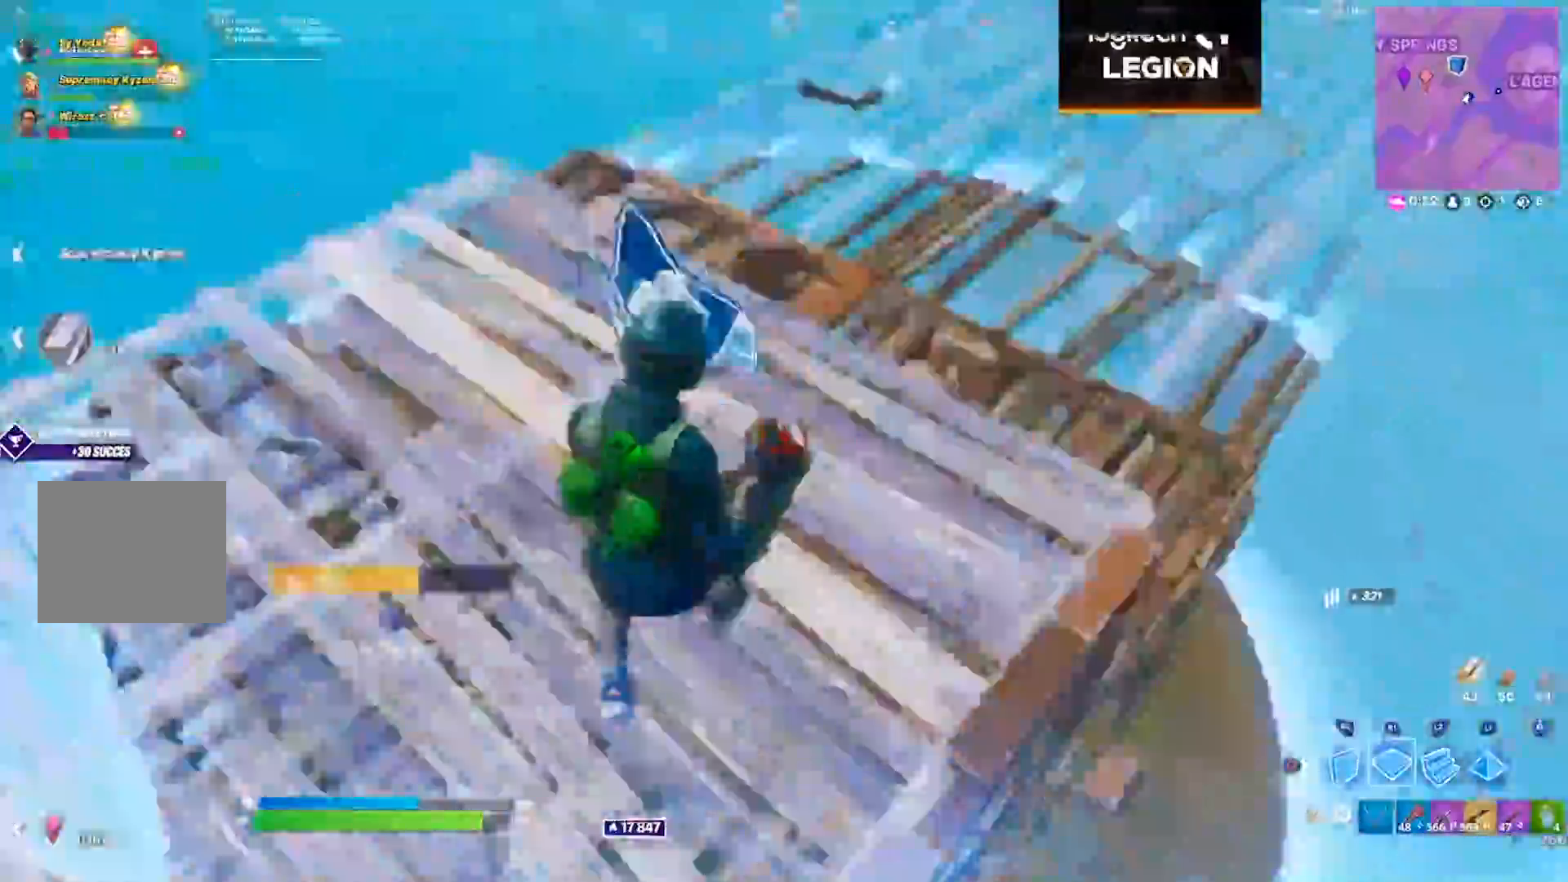
{"dt_ms": 1000, "buttons": [], "left_stick": "up", "right_stick": "center", "events": [[117, "right_stick", "center"], [317, "CROSS", "down"], [400, "CROSS", "up"], [417, "right_stick", "up-left"], [450, "R2", "down"], [533, "R2", "up"], [533, "right_stick", "center"], [633, "right_stick", "up-right"], [717, "left_stick", "up"], [717, "right_stick", "down-right"], [767, "right_stick", "down"], [933, "right_stick", "center"]]}
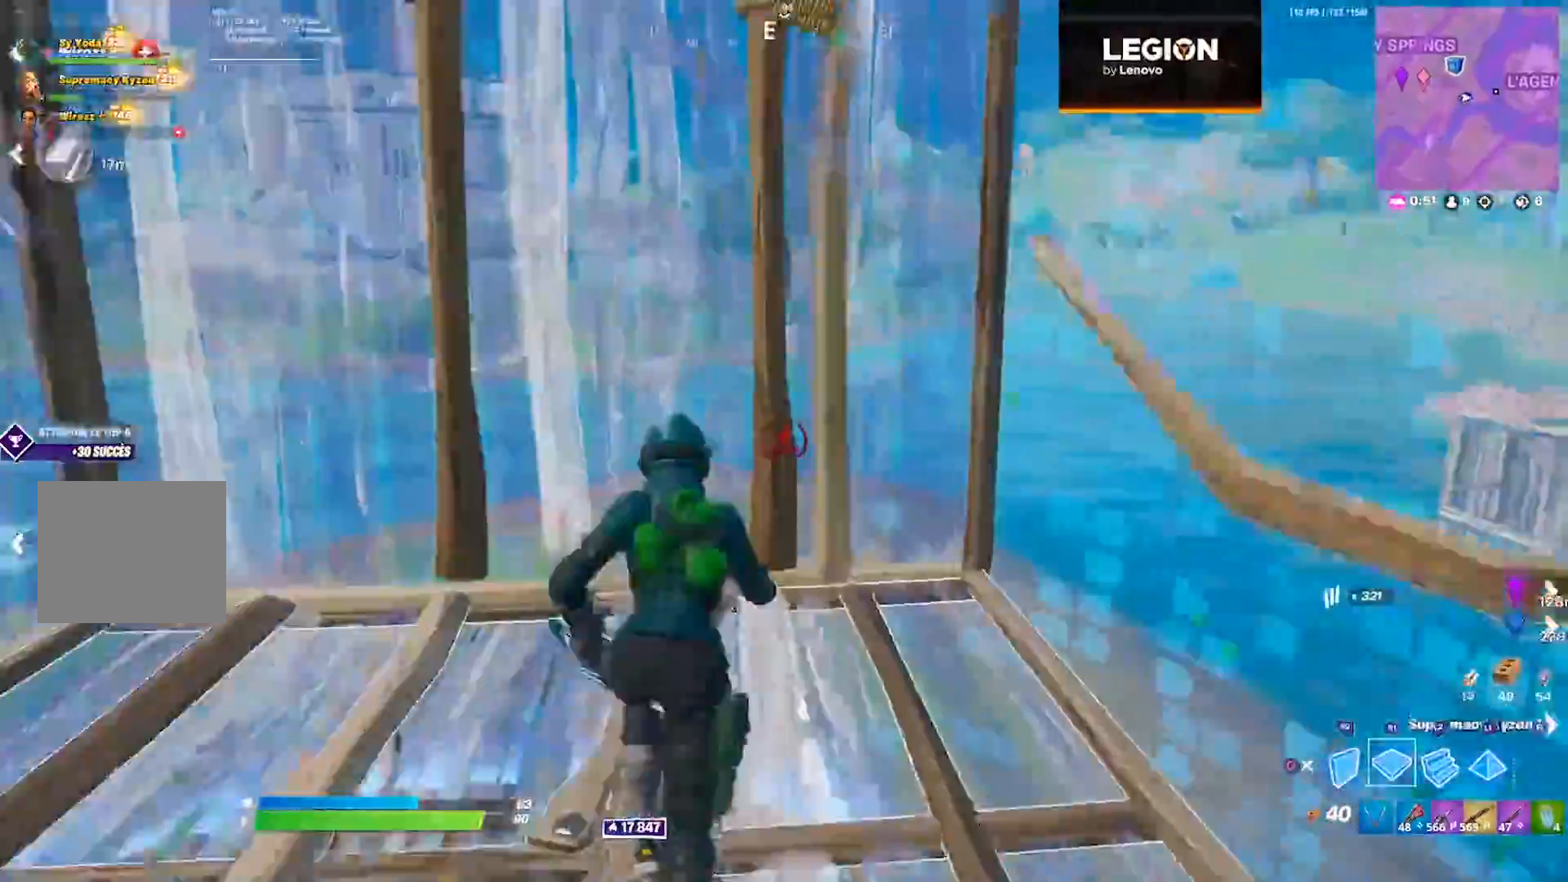
{"dt_ms": 500, "buttons": [], "left_stick": "up-right", "right_stick": "center", "events": [[17, "right_stick", "down-right"], [133, "right_stick", "up-left"], [233, "right_stick", "down-left"], [317, "left_stick", "up-right"], [350, "right_stick", "center"]]}
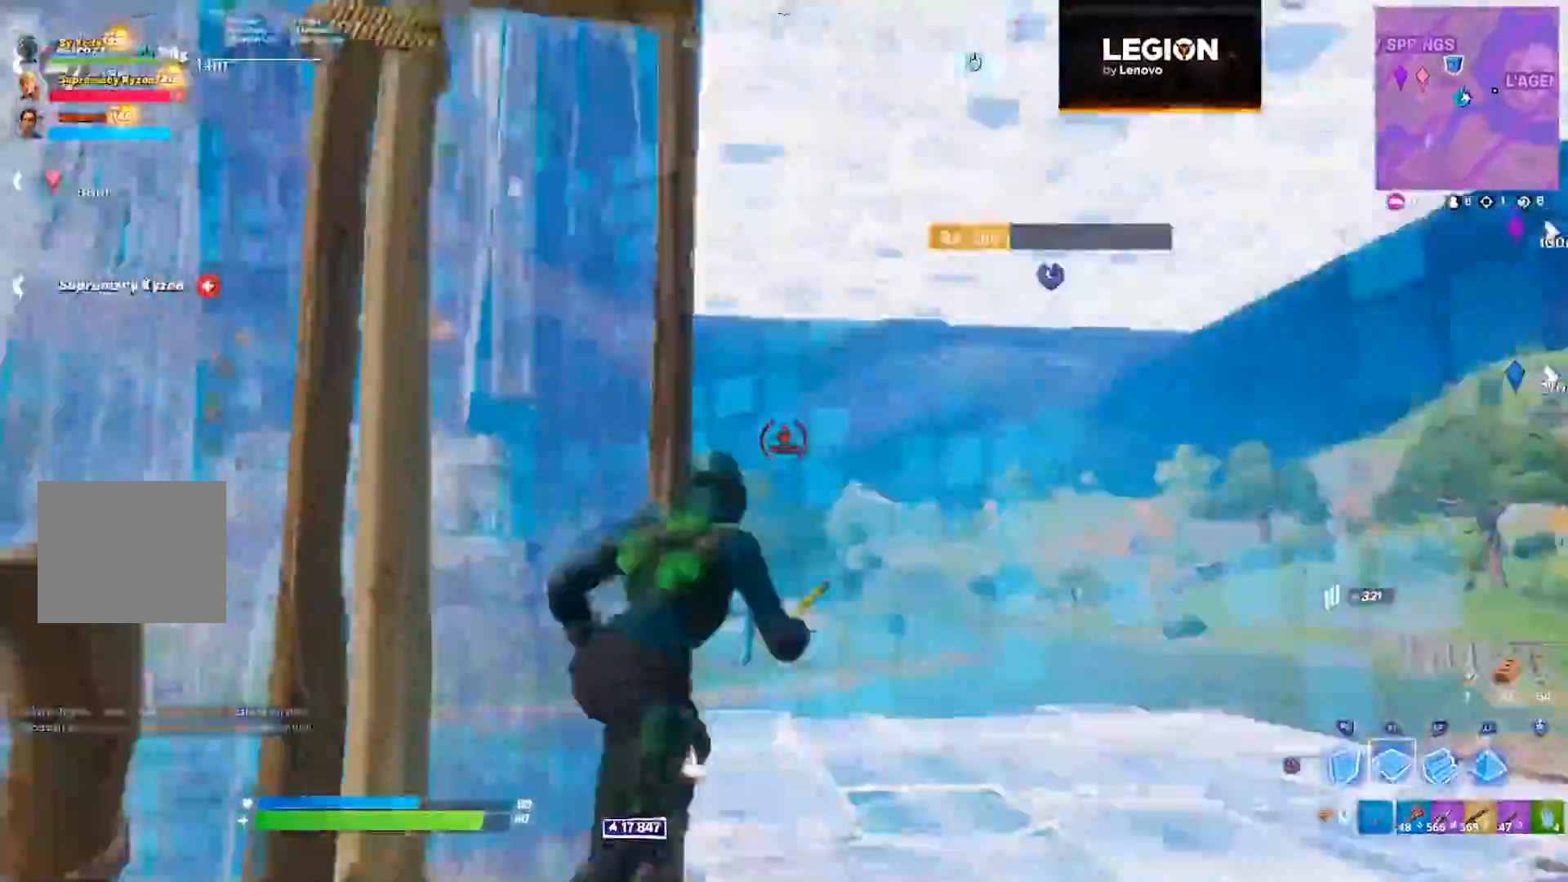
{"dt_ms": 500, "buttons": ["R2"], "left_stick": "up", "right_stick": "center", "events": [[117, "right_stick", "left"], [283, "right_stick", "center"], [333, "right_stick", "up-left"], [383, "left_stick", "up"], [450, "right_stick", "center"], [483, "R2", "down"]]}
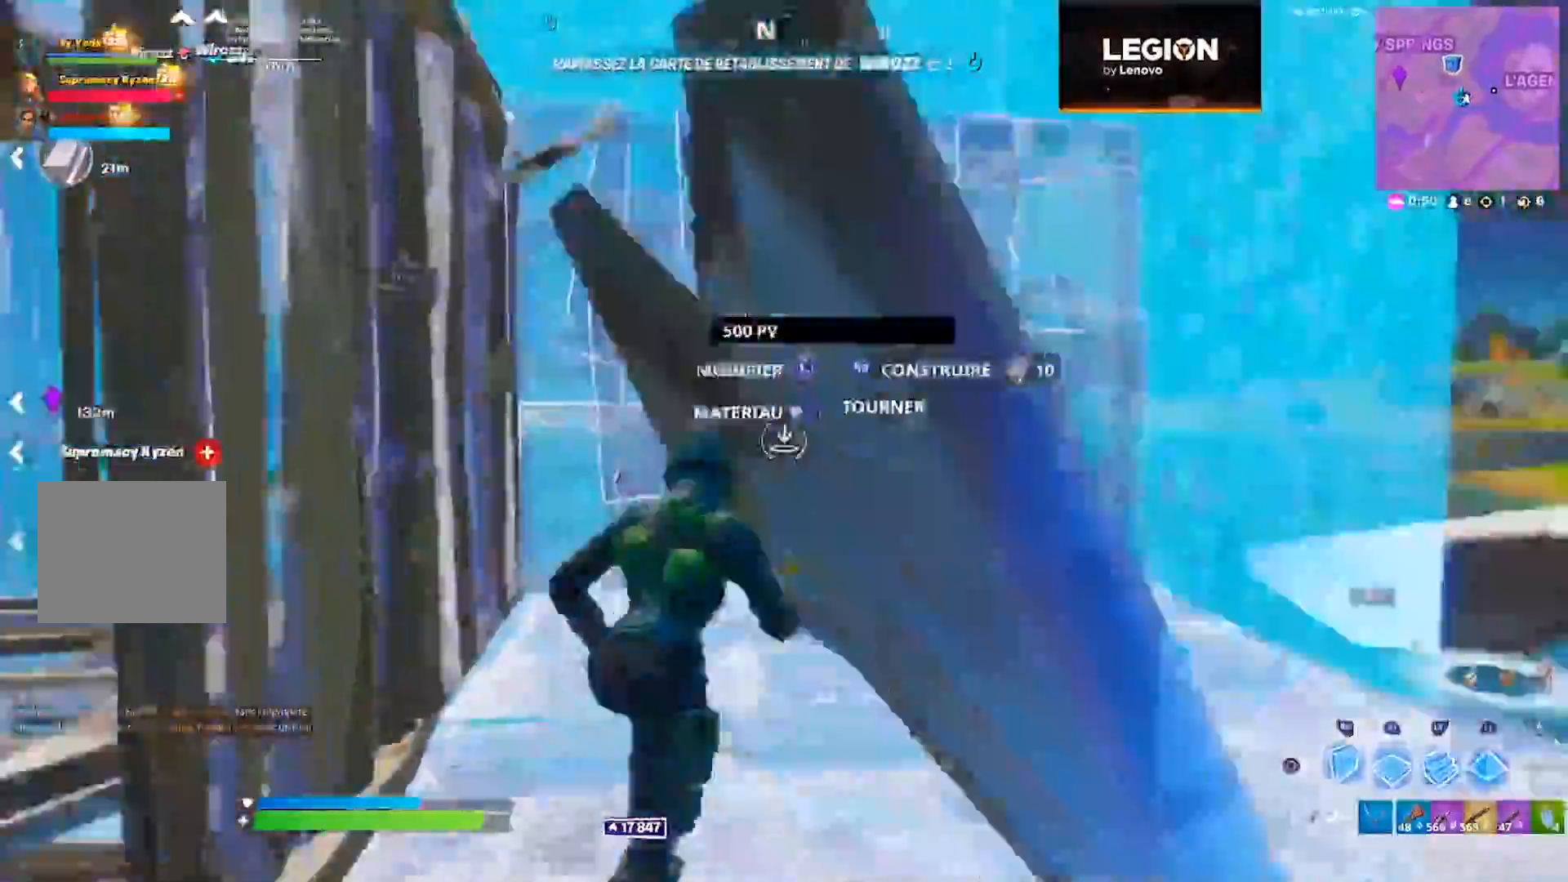
{"dt_ms": 500, "buttons": ["R2"], "left_stick": "down-left", "right_stick": "down-left", "events": [[67, "R2", "up"], [283, "right_stick", "right"], [317, "R2", "down"], [383, "left_stick", "left"], [433, "left_stick", "down-left"], [467, "right_stick", "down-left"]]}
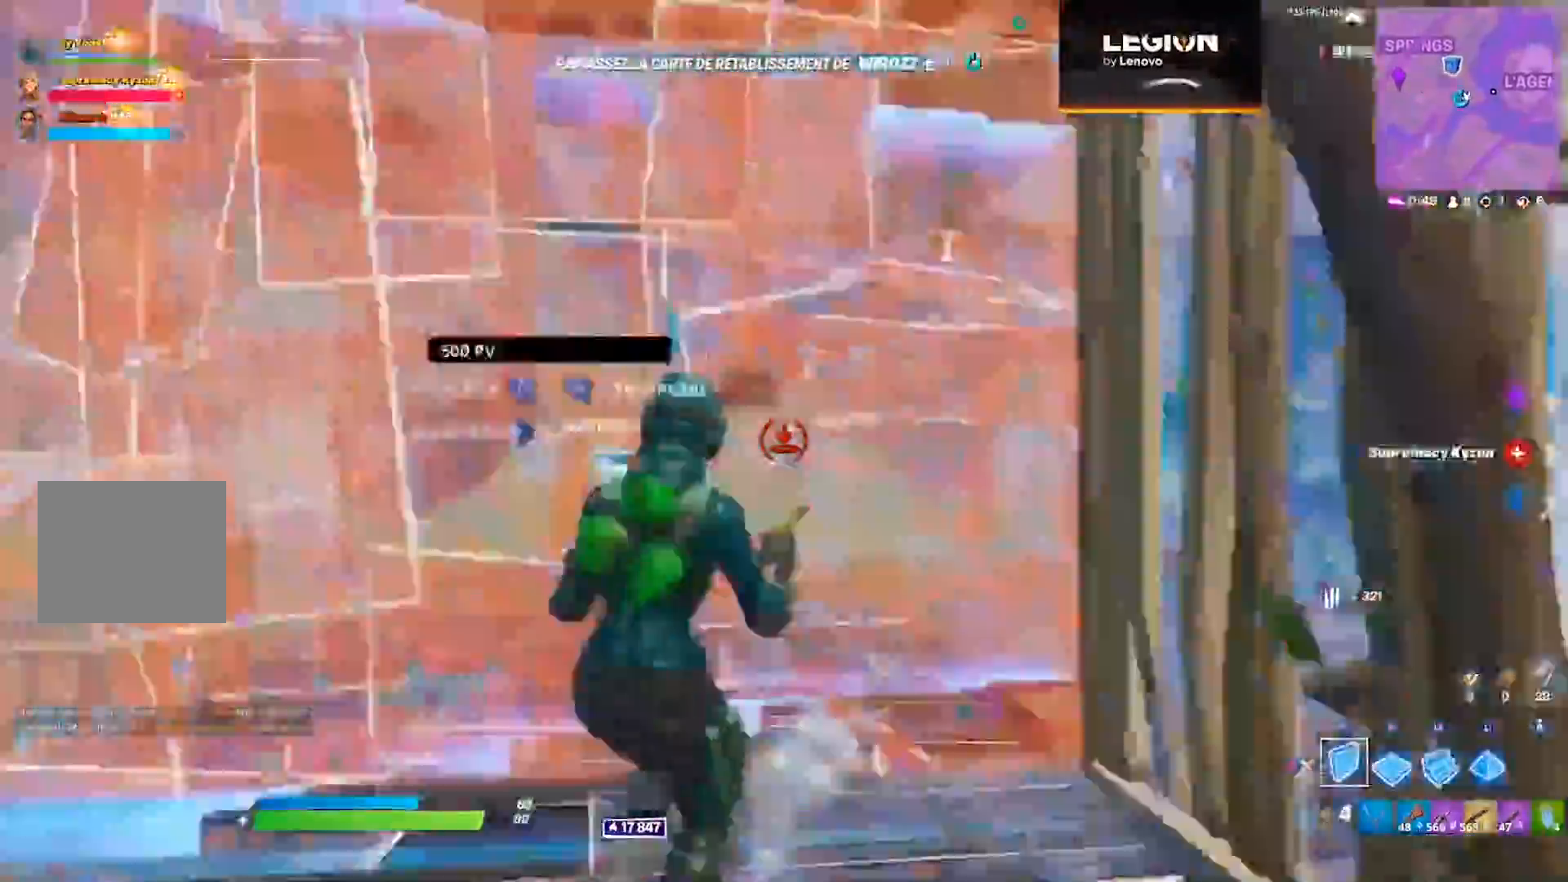
{"dt_ms": 500, "buttons": [], "left_stick": "up-right", "right_stick": "right", "events": [[67, "right_stick", "center"], [183, "left_stick", "center"], [200, "TRIANGLE", "down"], [233, "R2", "up"], [283, "TRIANGLE", "up"], [333, "left_stick", "up"], [417, "R3", "down"], [417, "left_stick", "up-right"], [417, "right_stick", "right"], [500, "R3", "up"]]}
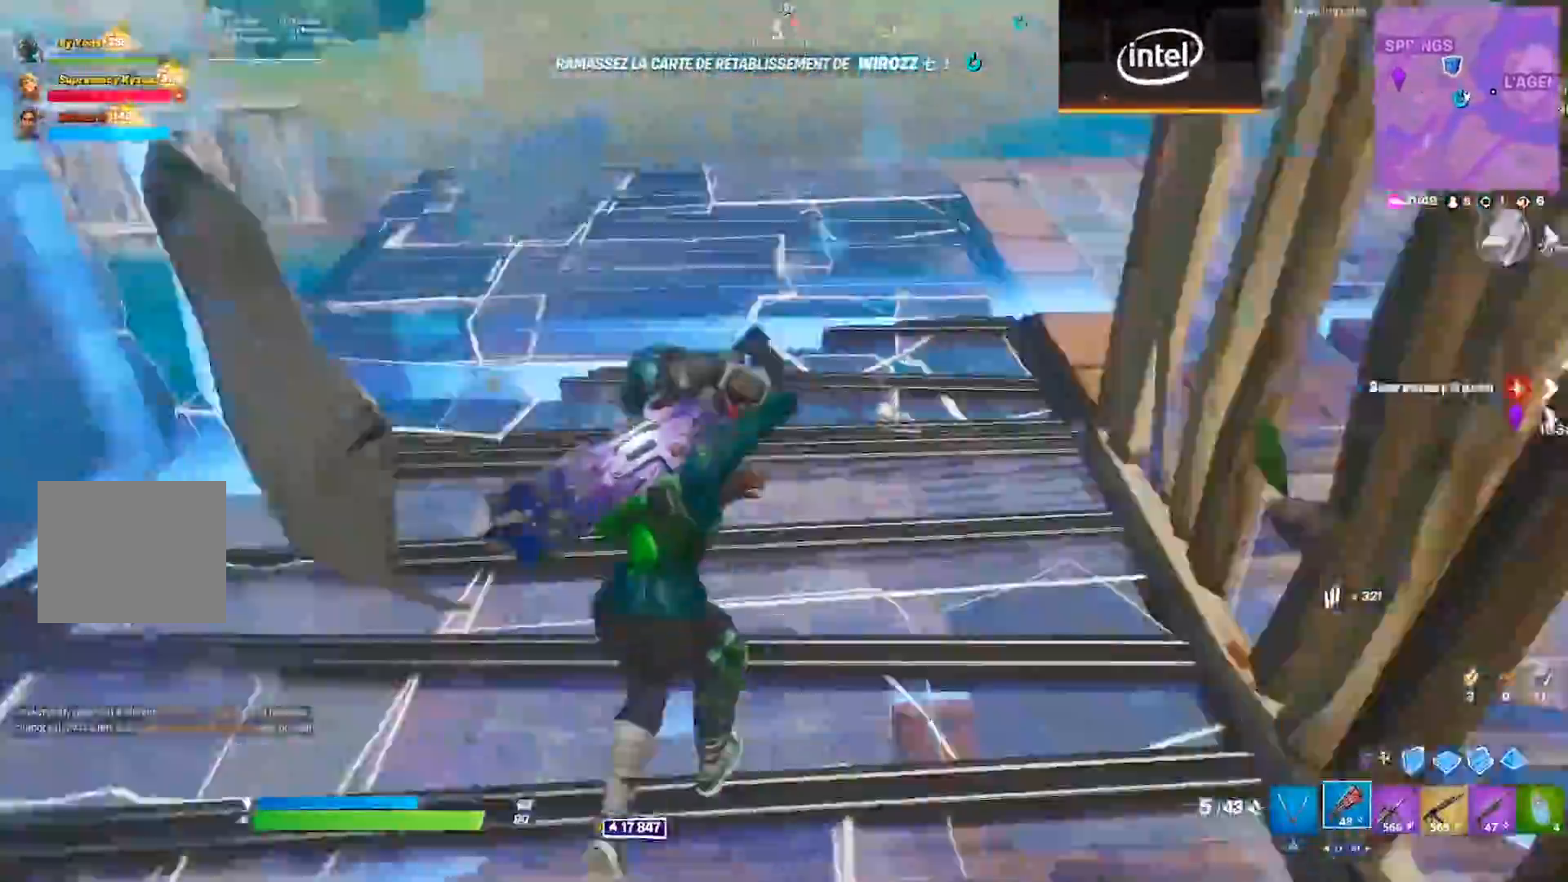
{"dt_ms": 500, "buttons": [], "left_stick": "center", "right_stick": "center", "events": [[50, "right_stick", "up-right"], [267, "right_stick", "center"], [317, "CROSS", "down"], [383, "right_stick", "up-right"], [417, "CROSS", "up"], [417, "left_stick", "center"], [483, "right_stick", "center"]]}
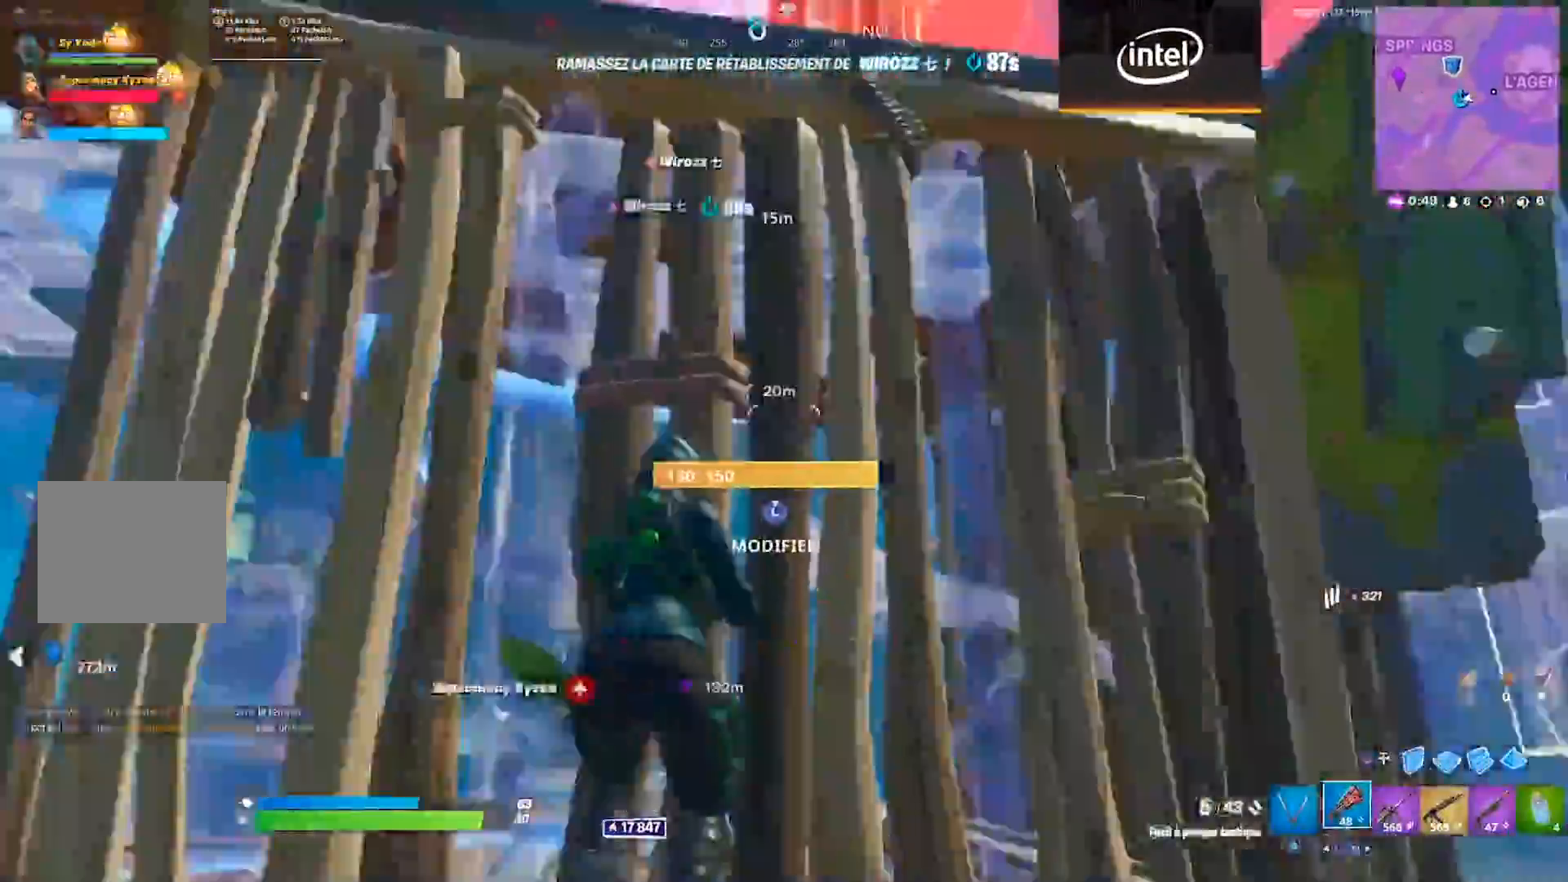
{"dt_ms": 500, "buttons": [], "left_stick": "center", "right_stick": "center", "events": [[17, "DPAD_UP", "down"], [83, "DPAD_UP", "up"]]}
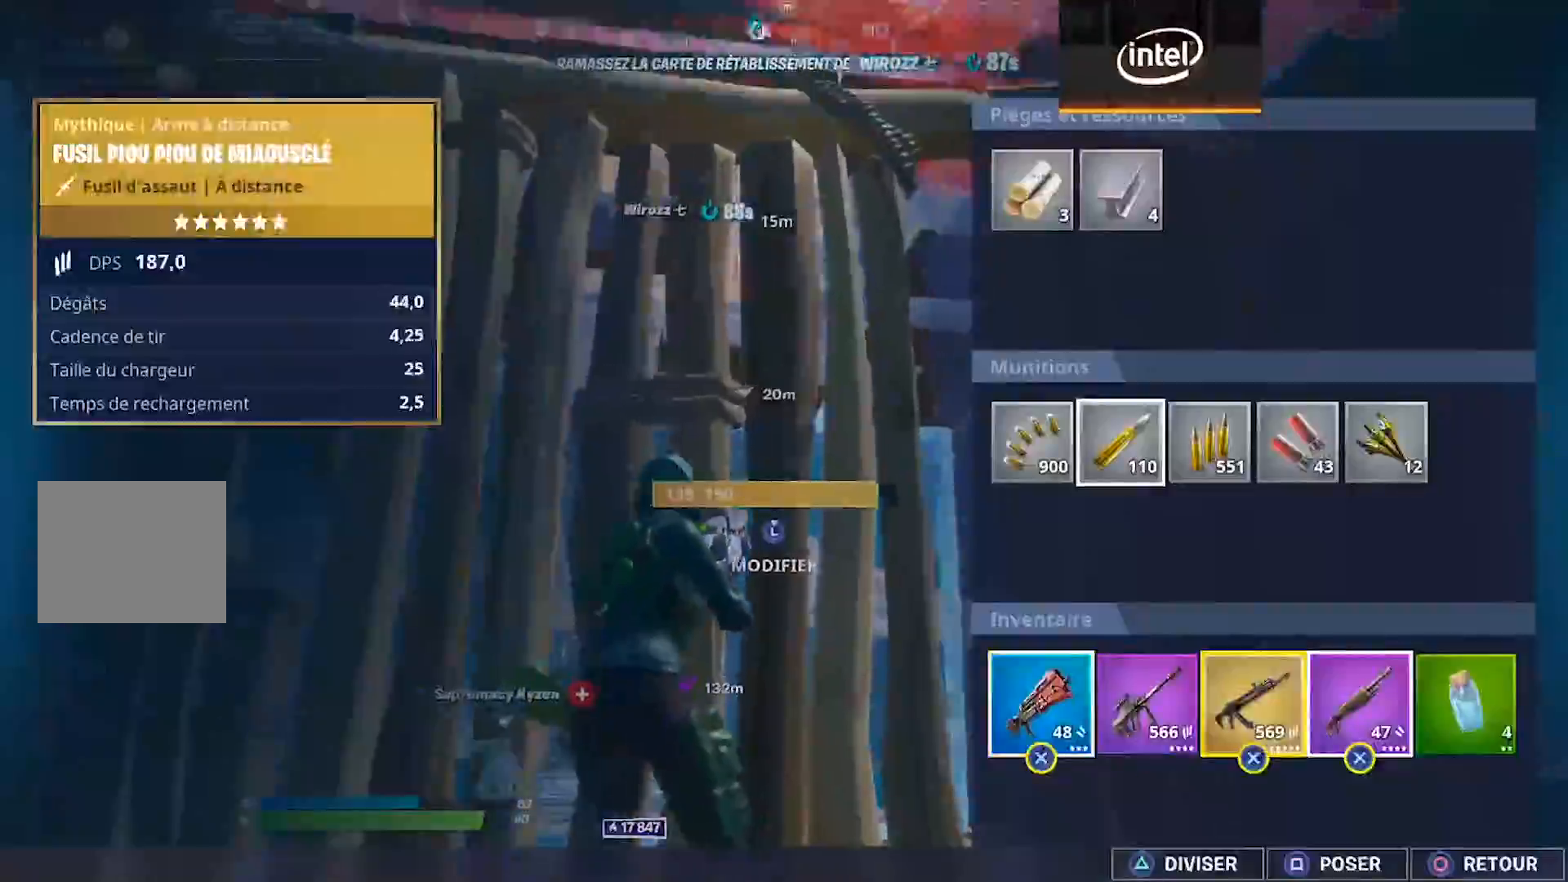
{"dt_ms": 500, "buttons": [], "left_stick": "up-left", "right_stick": "center", "events": [[83, "CIRCLE", "down"], [167, "CIRCLE", "up"], [200, "left_stick", "up-left"], [267, "right_stick", "up-left"], [283, "CIRCLE", "down"], [350, "CIRCLE", "up"], [367, "right_stick", "center"]]}
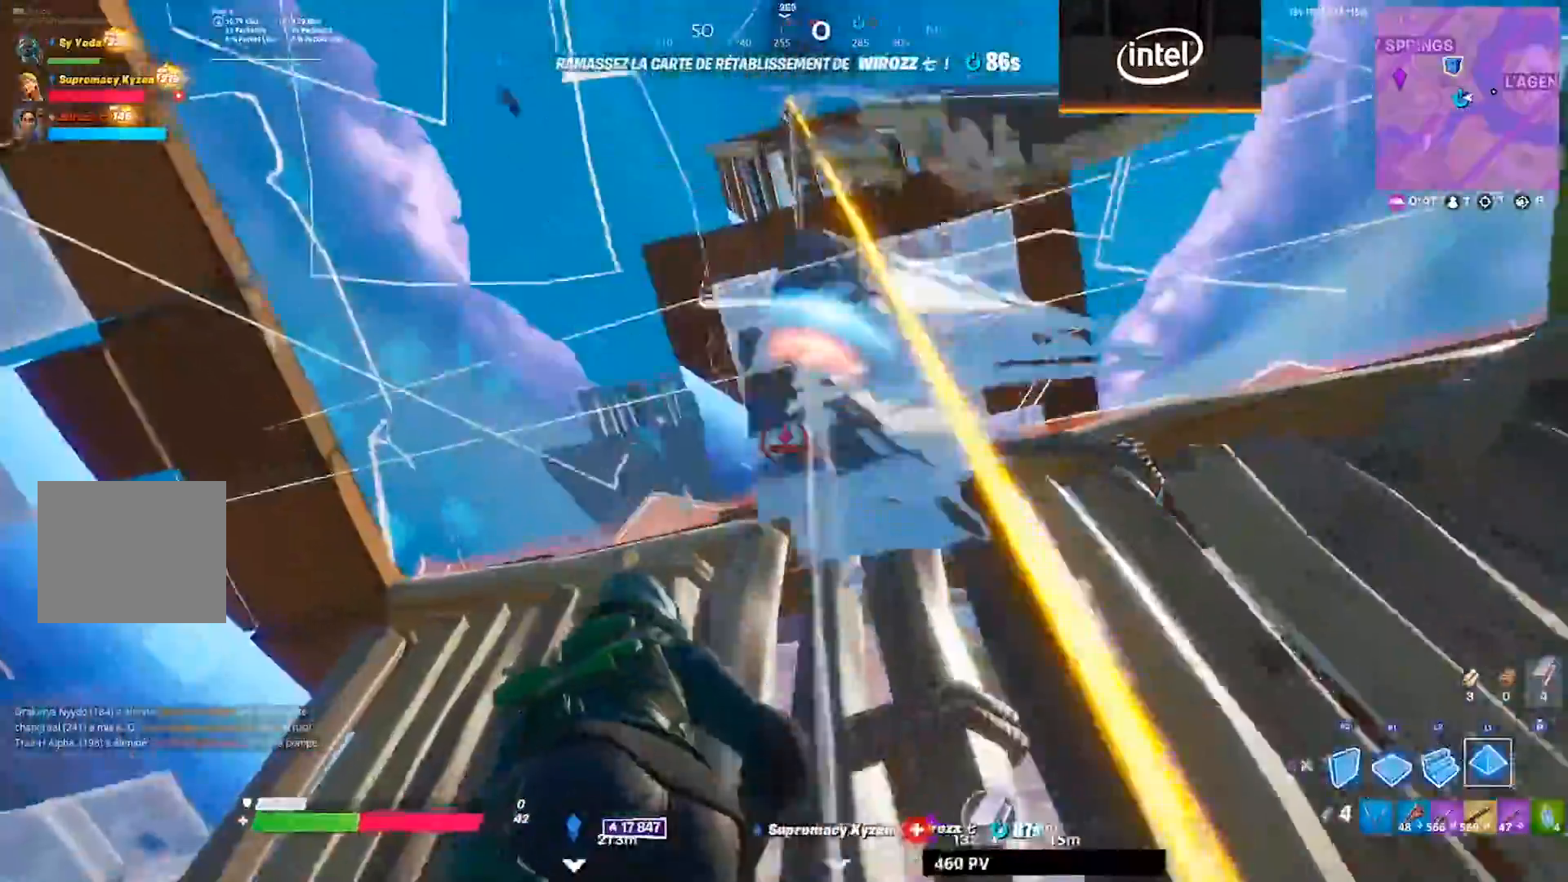
{"dt_ms": 500, "buttons": [], "left_stick": "up-left", "right_stick": "down-right", "events": [[83, "right_stick", "down-left"], [183, "right_stick", "center"], [267, "CIRCLE", "down"], [333, "CIRCLE", "up"], [450, "right_stick", "down-right"]]}
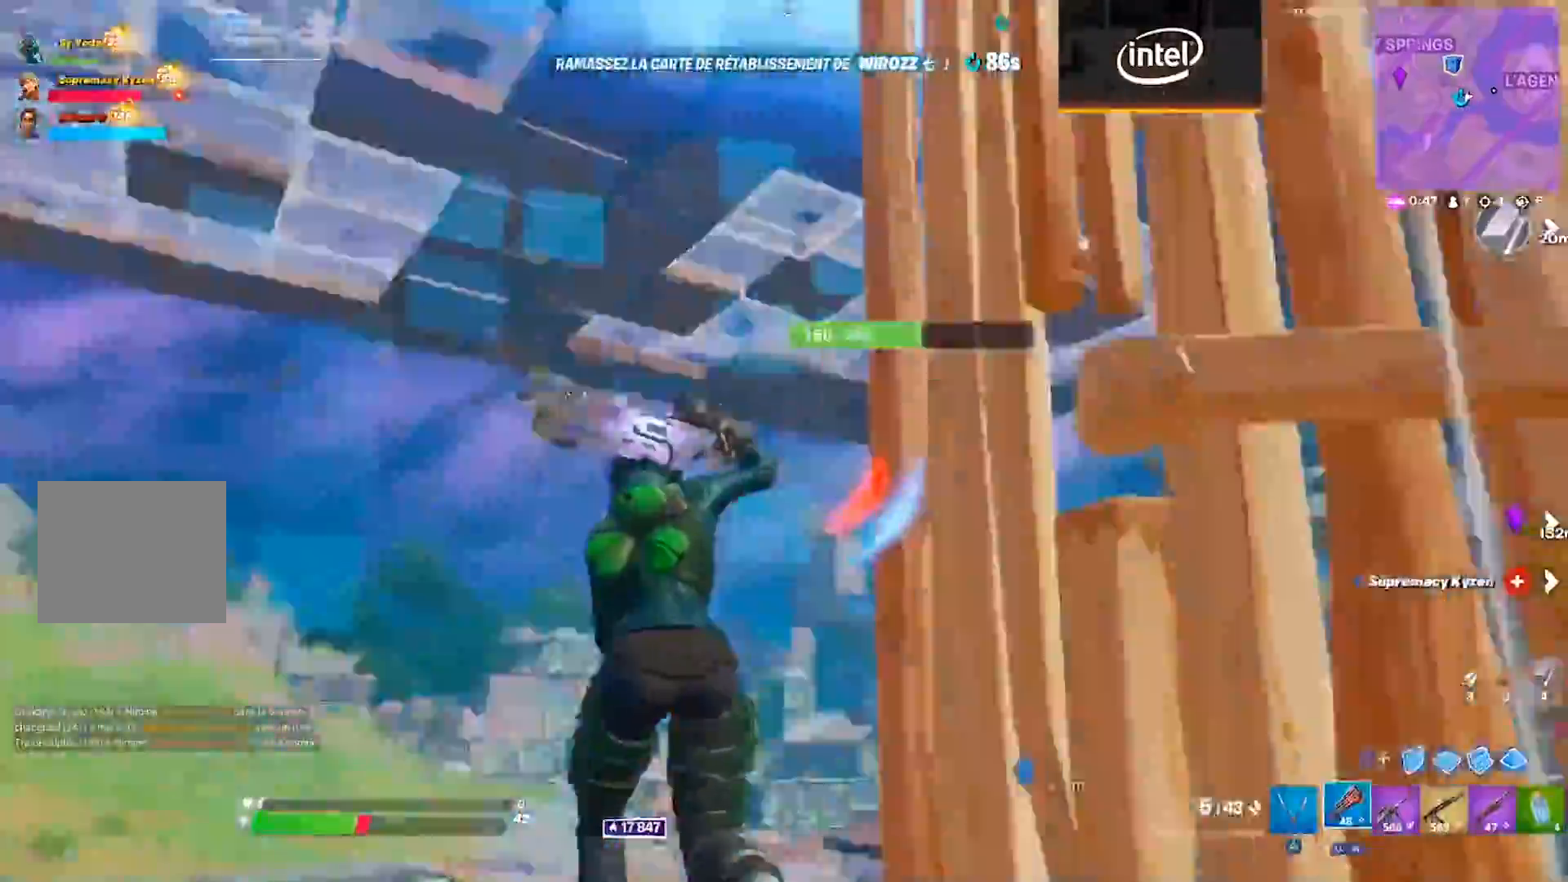
{"dt_ms": 500, "buttons": [], "left_stick": "up-right", "right_stick": "right", "events": [[67, "left_stick", "up"], [200, "right_stick", "right"], [333, "left_stick", "up-right"]]}
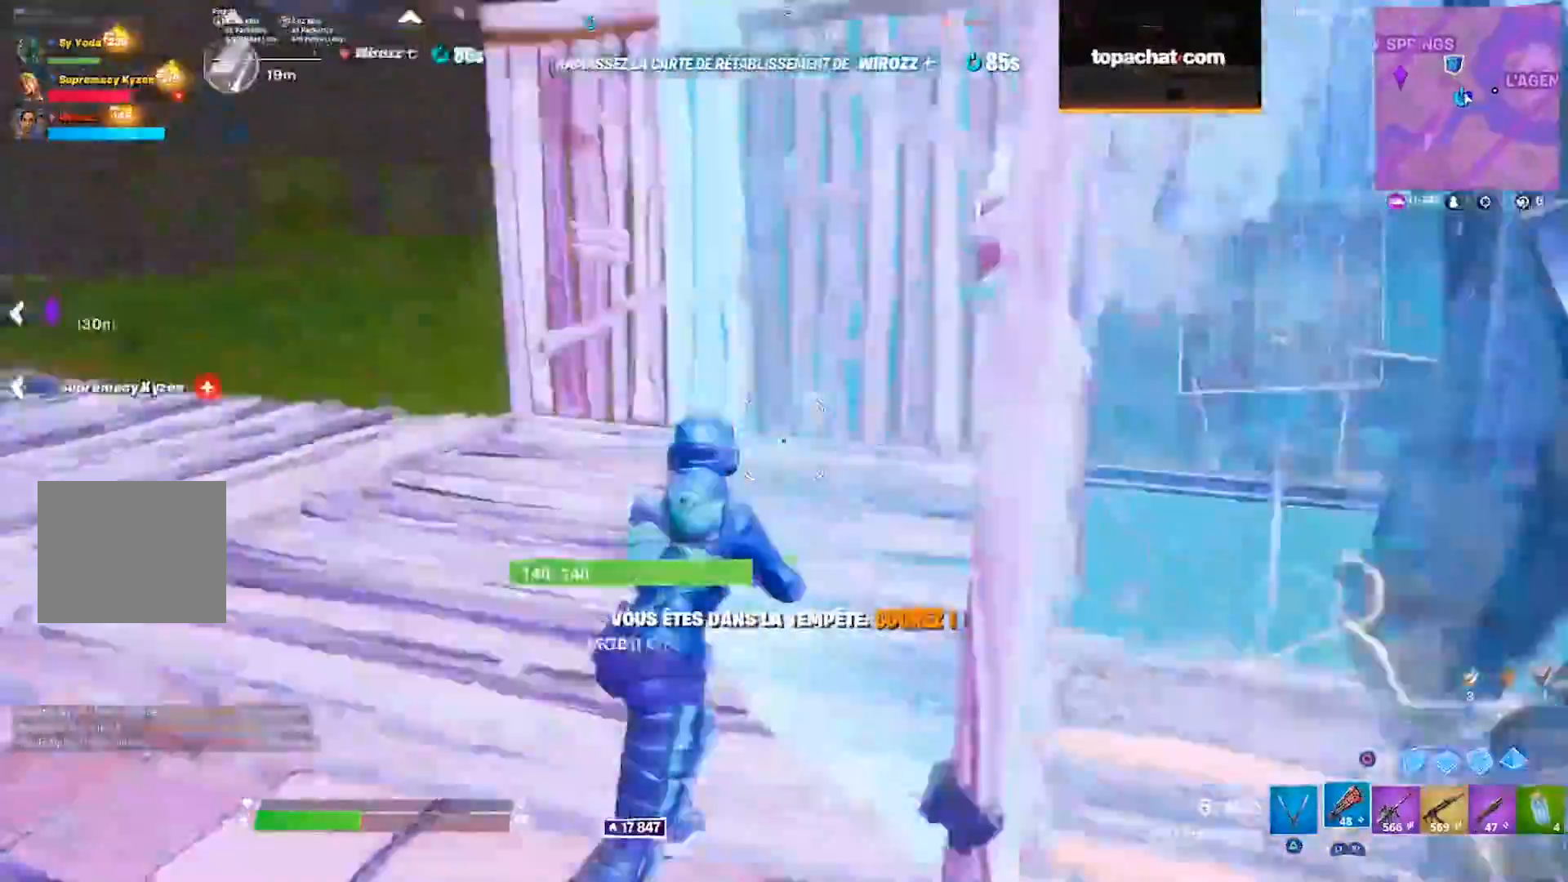
{"dt_ms": 500, "buttons": [], "left_stick": "up", "right_stick": "right", "events": [[100, "right_stick", "center"], [150, "R3", "down"], [233, "R3", "up"], [400, "left_stick", "up"], [483, "right_stick", "right"]]}
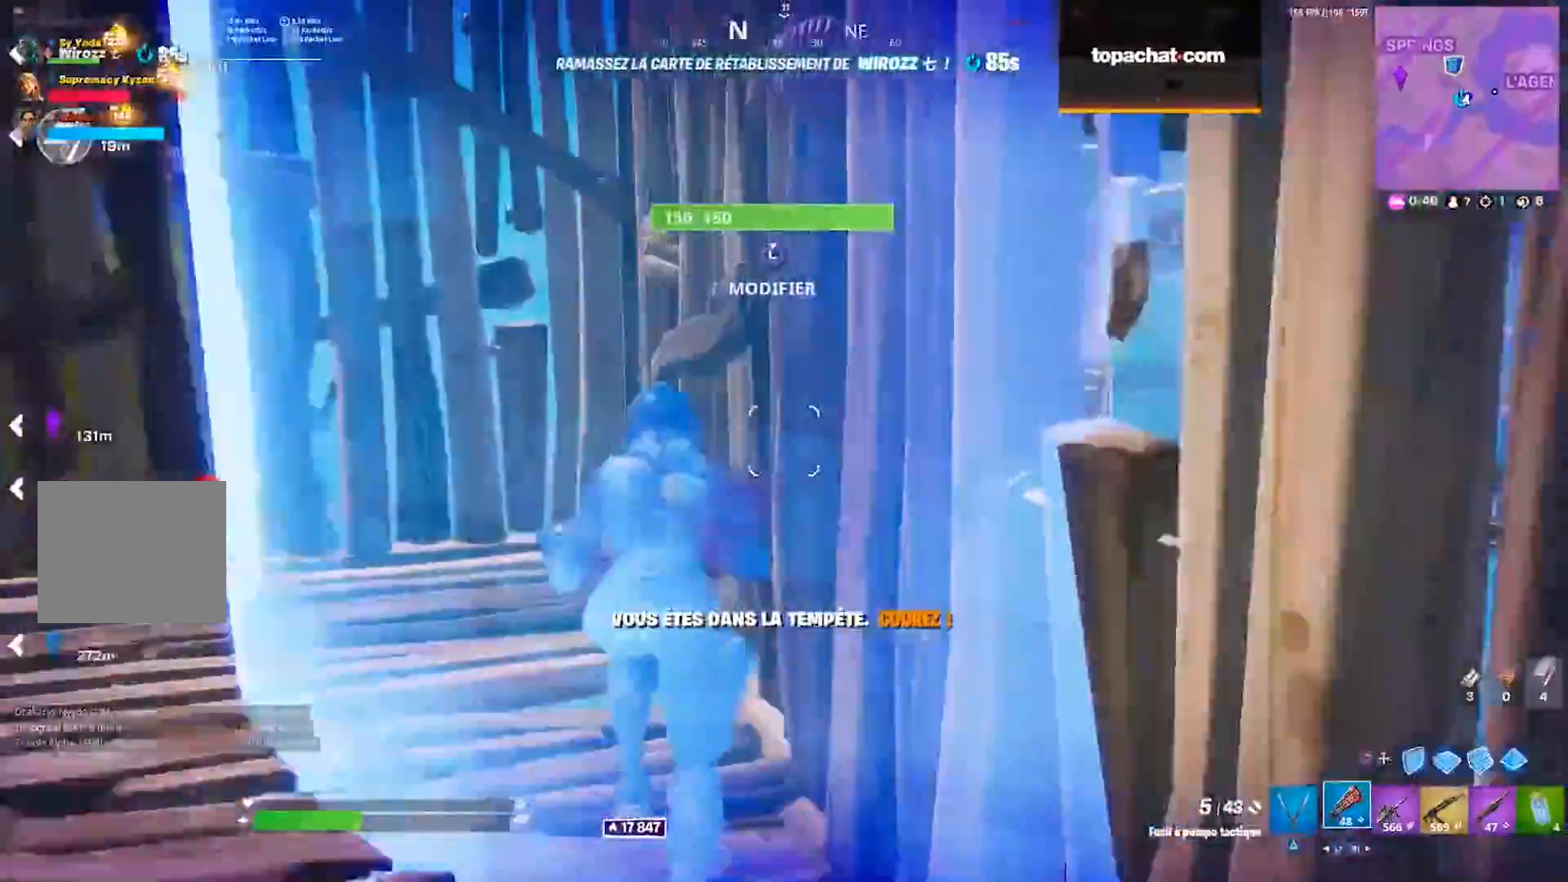
{"dt_ms": 1000, "buttons": [], "left_stick": "center", "right_stick": "center", "events": [[50, "right_stick", "center"], [300, "left_stick", "center"], [350, "DPAD_UP", "down"], [417, "DPAD_UP", "up"], [500, "DPAD_RIGHT", "down"], [550, "DPAD_RIGHT", "up"], [717, "DPAD_RIGHT", "down"], [800, "DPAD_RIGHT", "up"], [817, "CROSS", "down"], [883, "CROSS", "up"], [900, "DPAD_RIGHT", "down"], [967, "DPAD_RIGHT", "up"]]}
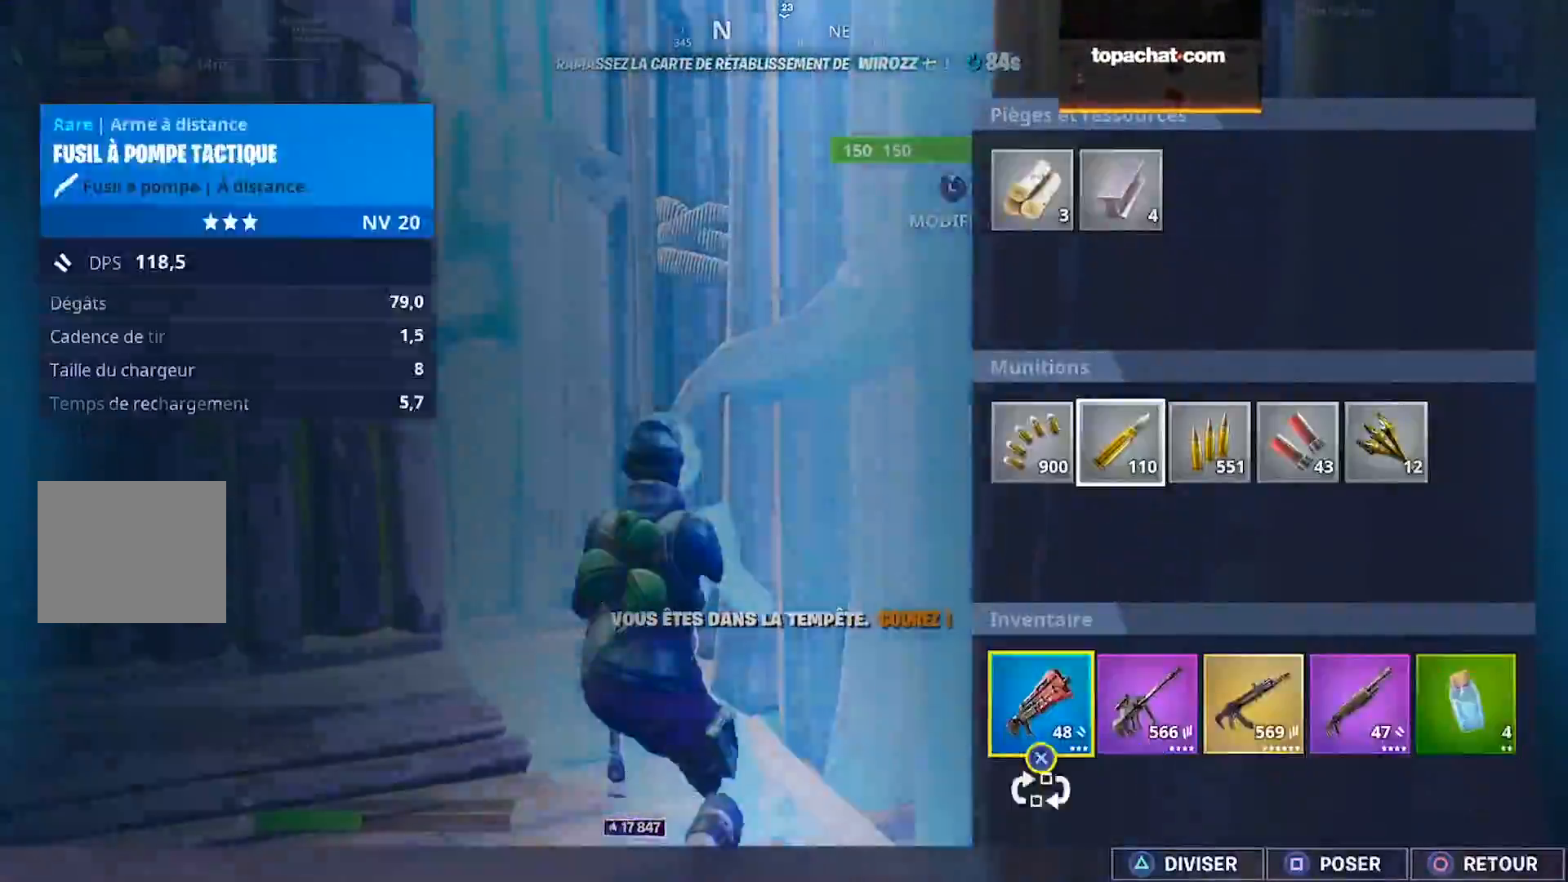
{"dt_ms": 500, "buttons": [], "left_stick": "down-right", "right_stick": "right", "events": [[17, "DPAD_RIGHT", "down"], [83, "CROSS", "down"], [100, "DPAD_RIGHT", "up"], [150, "CROSS", "up"], [200, "CIRCLE", "down"], [217, "left_stick", "down-right"], [267, "CIRCLE", "up"], [367, "R3", "down"], [367, "right_stick", "right"], [500, "R3", "up"]]}
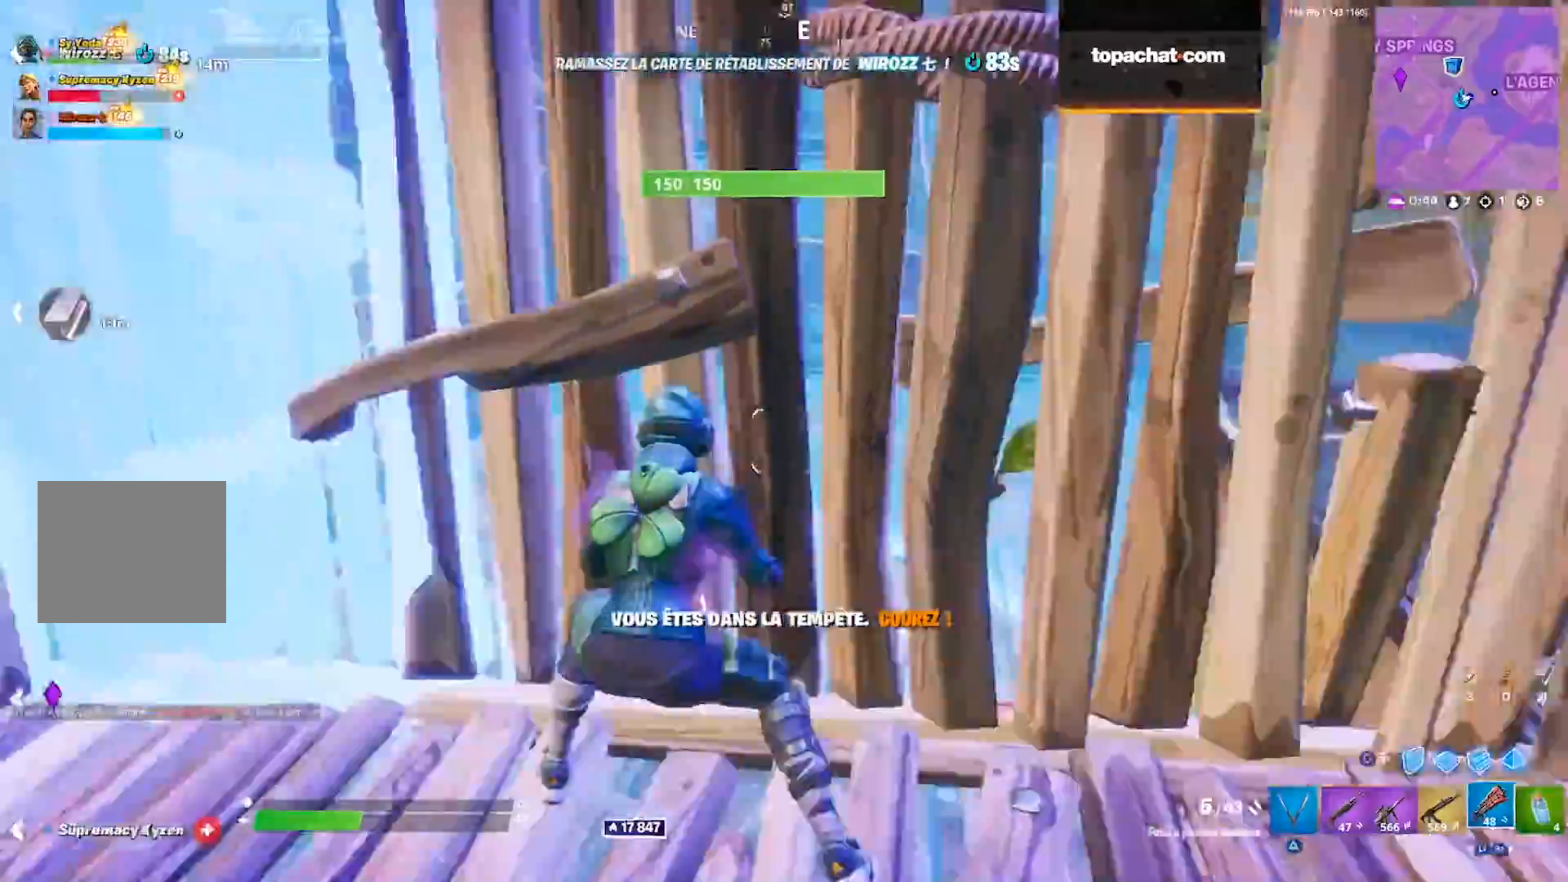
{"dt_ms": 500, "buttons": [], "left_stick": "right", "right_stick": "left", "events": [[50, "left_stick", "right"], [167, "right_stick", "center"], [417, "right_stick", "left"]]}
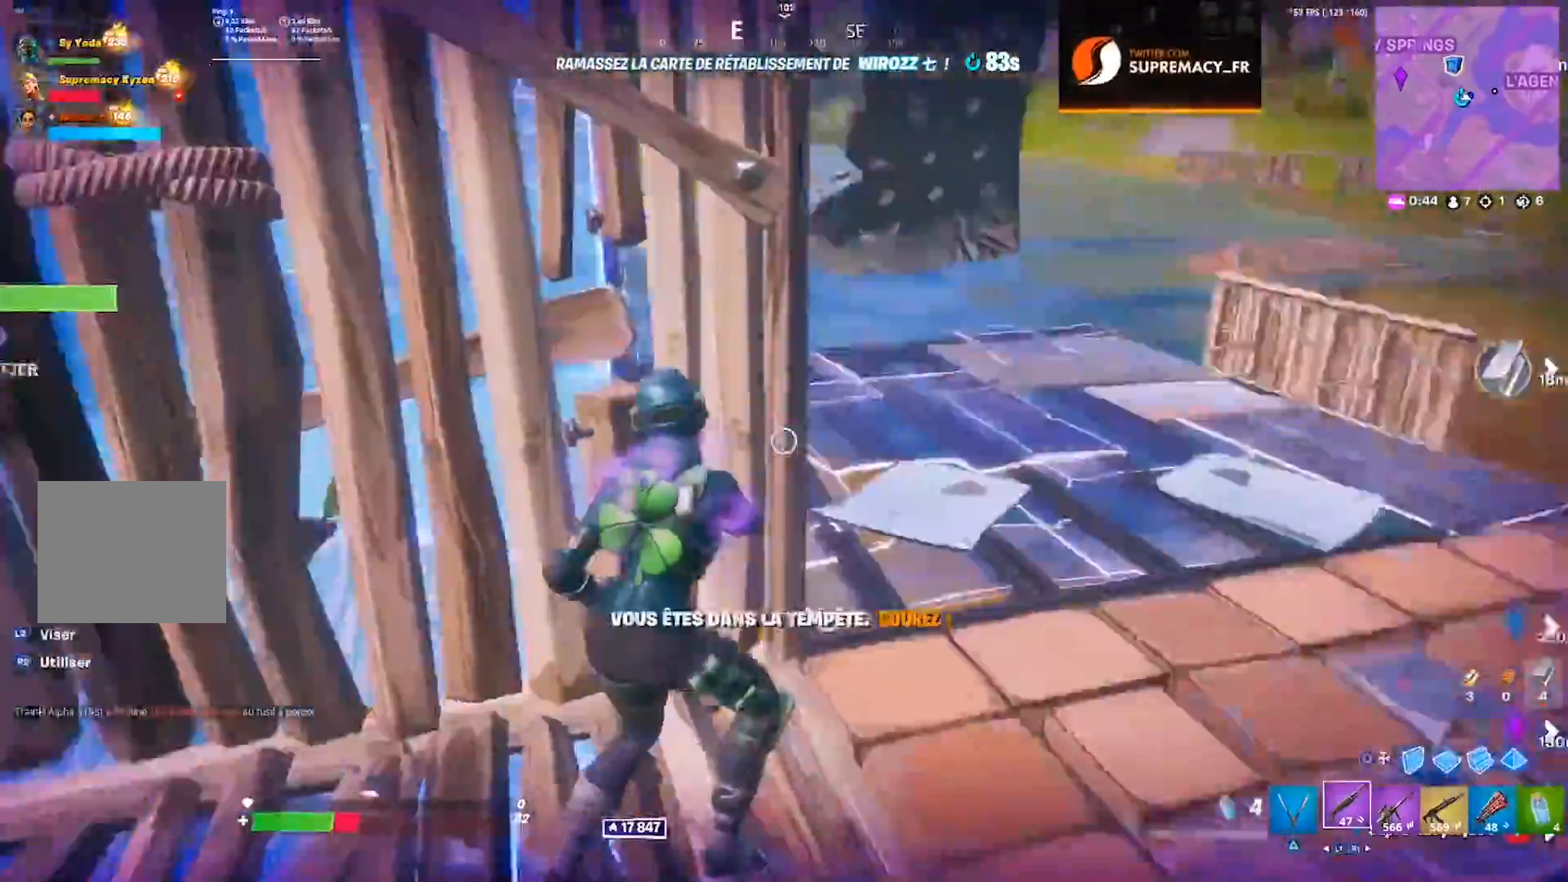
{"dt_ms": 500, "buttons": [], "left_stick": "up-right", "right_stick": "center", "events": [[117, "right_stick", "center"], [267, "right_stick", "left"], [283, "R3", "down"], [350, "R3", "up"], [383, "left_stick", "up-right"], [467, "right_stick", "center"]]}
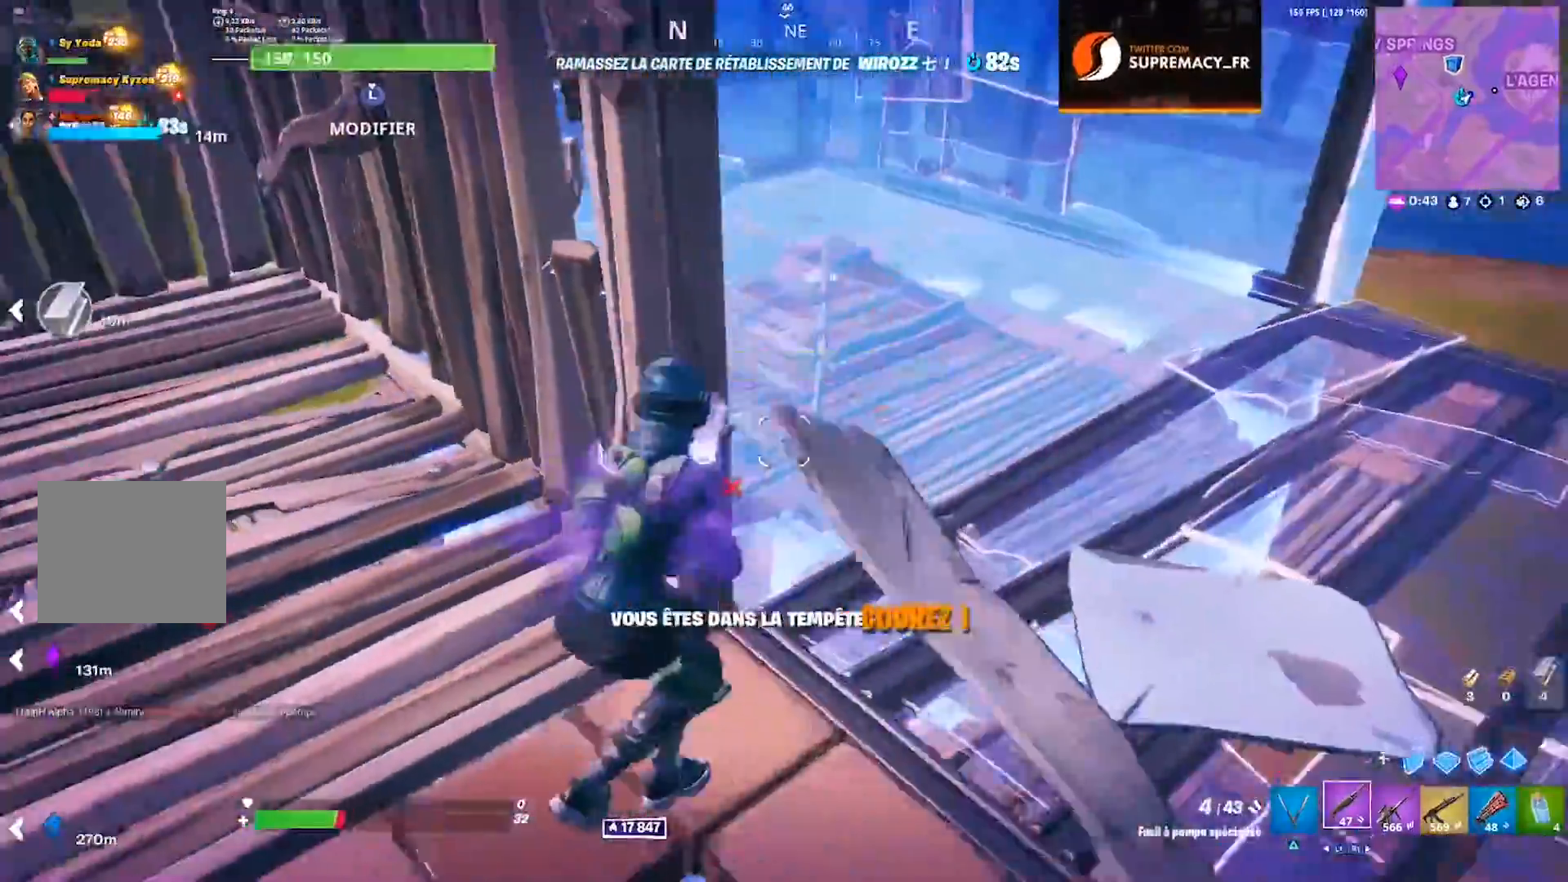
{"dt_ms": 1000, "buttons": [], "left_stick": "up-right", "right_stick": "center", "events": [[167, "right_stick", "down-left"], [183, "CROSS", "down"], [267, "CROSS", "up"], [300, "left_stick", "up"], [383, "right_stick", "center"], [583, "left_stick", "up-right"], [617, "right_stick", "right"], [750, "right_stick", "center"], [850, "right_stick", "right"], [967, "right_stick", "center"]]}
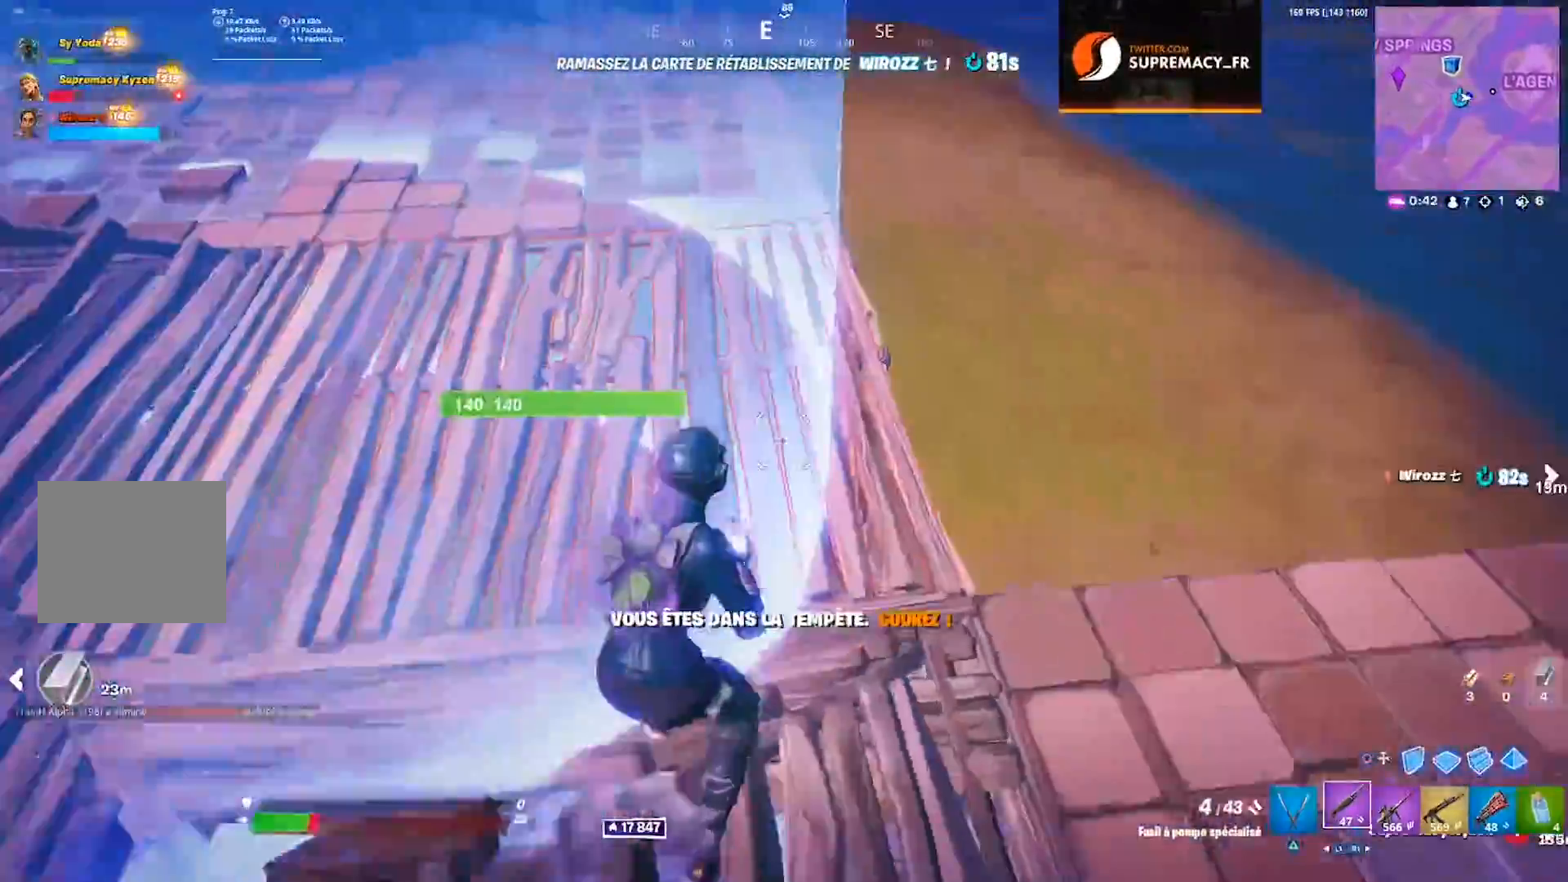
{"dt_ms": 500, "buttons": [], "left_stick": "up-right", "right_stick": "center", "events": []}
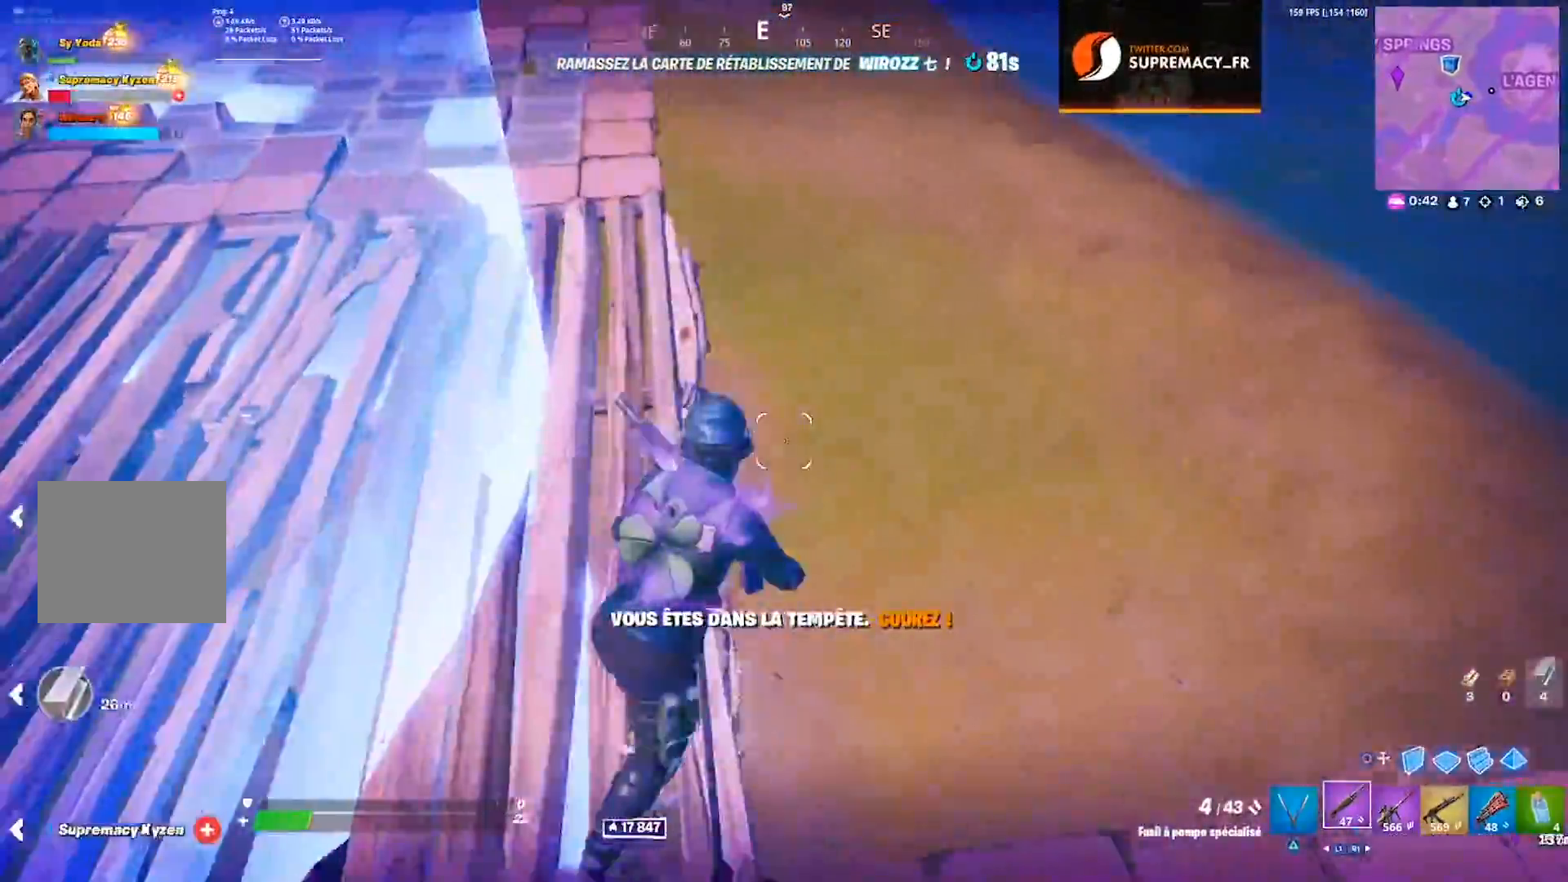
{"dt_ms": 500, "buttons": [], "left_stick": "up-right", "right_stick": "left", "events": [[67, "right_stick", "left"], [200, "right_stick", "center"], [400, "right_stick", "left"]]}
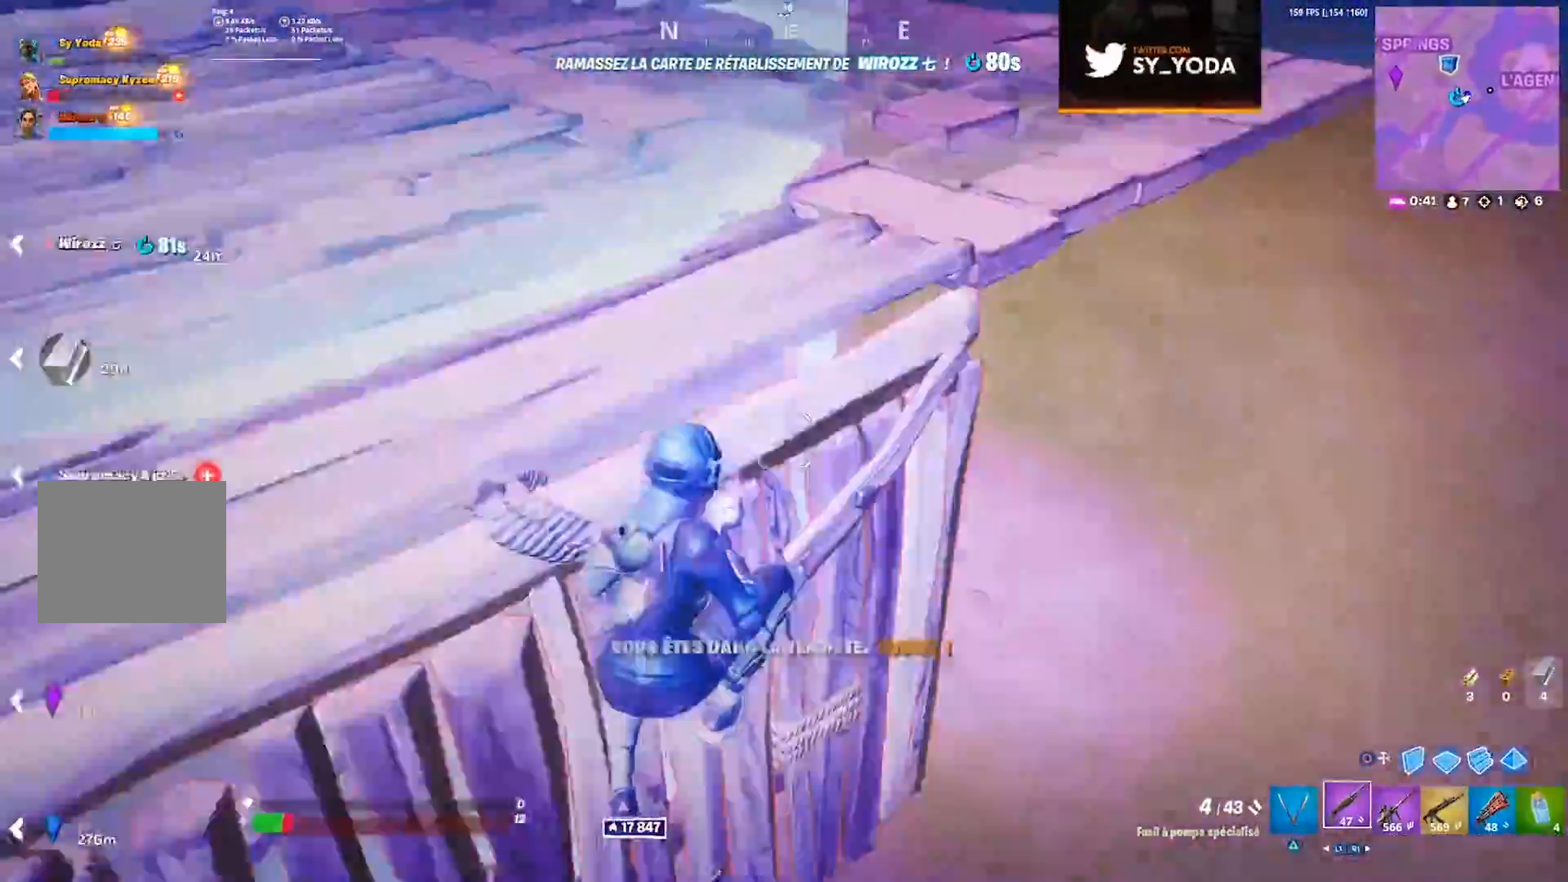
{"dt_ms": 1000, "buttons": ["R2"], "left_stick": "up", "right_stick": "up-left", "events": [[233, "right_stick", "center"], [883, "right_stick", "up-left"], [933, "left_stick", "up"], [1000, "R2", "down"]]}
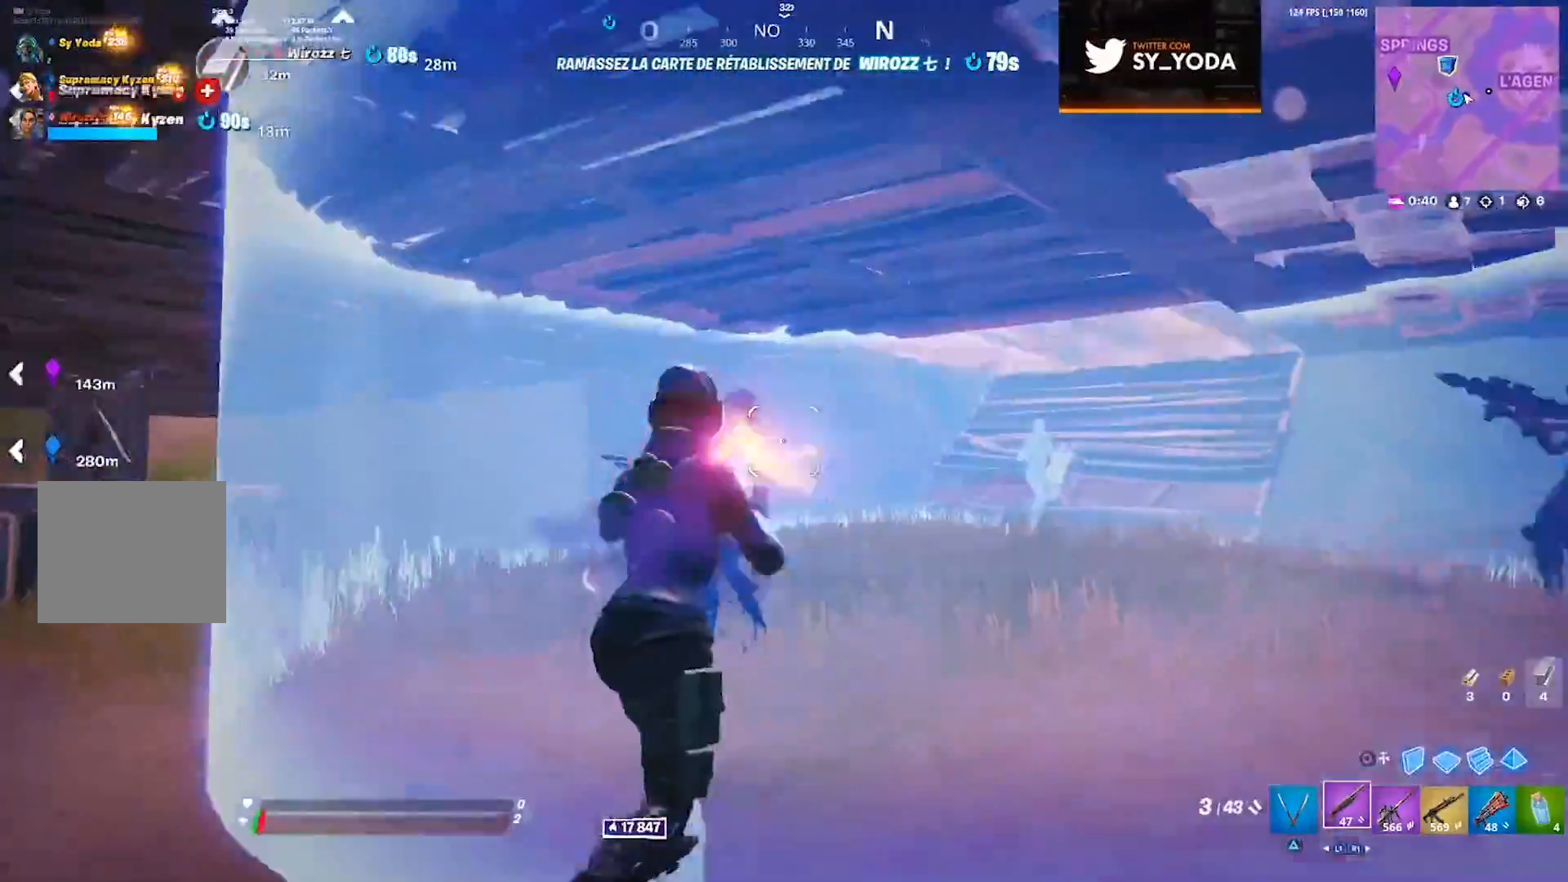
{"dt_ms": 500, "buttons": ["R2"], "left_stick": "up-left", "right_stick": "down-right", "events": [[83, "R2", "up"], [117, "right_stick", "down-right"], [283, "left_stick", "up-left"], [350, "CROSS", "down"], [450, "CROSS", "up"], [483, "R2", "down"]]}
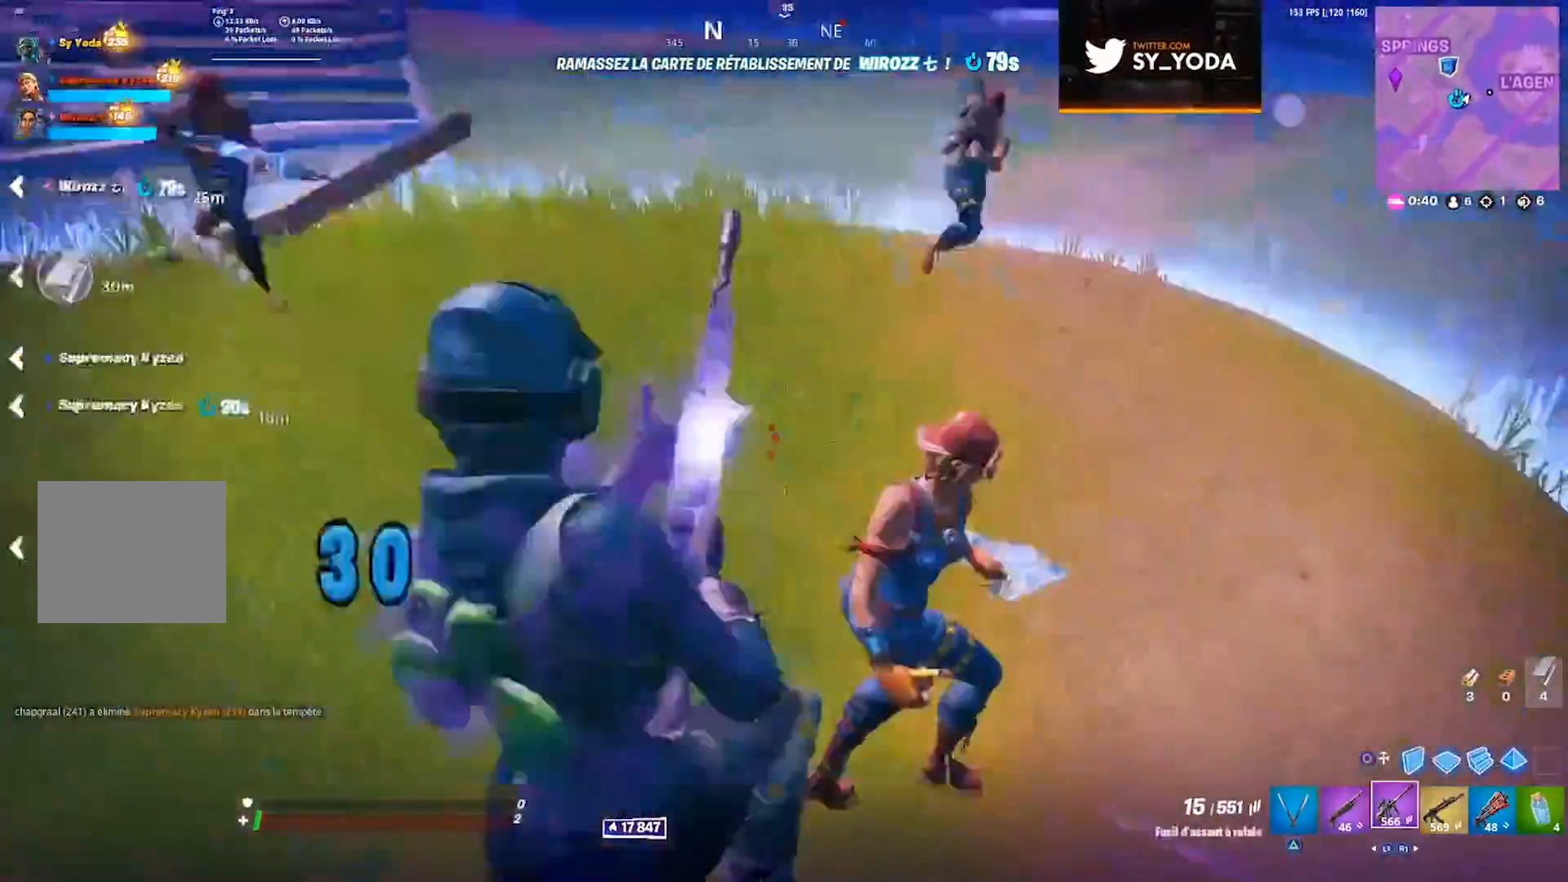
{"dt_ms": 1000, "buttons": [], "left_stick": "center", "right_stick": "center", "events": [[200, "right_stick", "up-right"], [250, "left_stick", "up"], [283, "right_stick", "up"], [417, "right_stick", "center"], [467, "right_stick", "up"], [533, "right_stick", "up-left"], [583, "R2", "up"], [617, "left_stick", "up-right"], [750, "right_stick", "center"], [883, "left_stick", "center"]]}
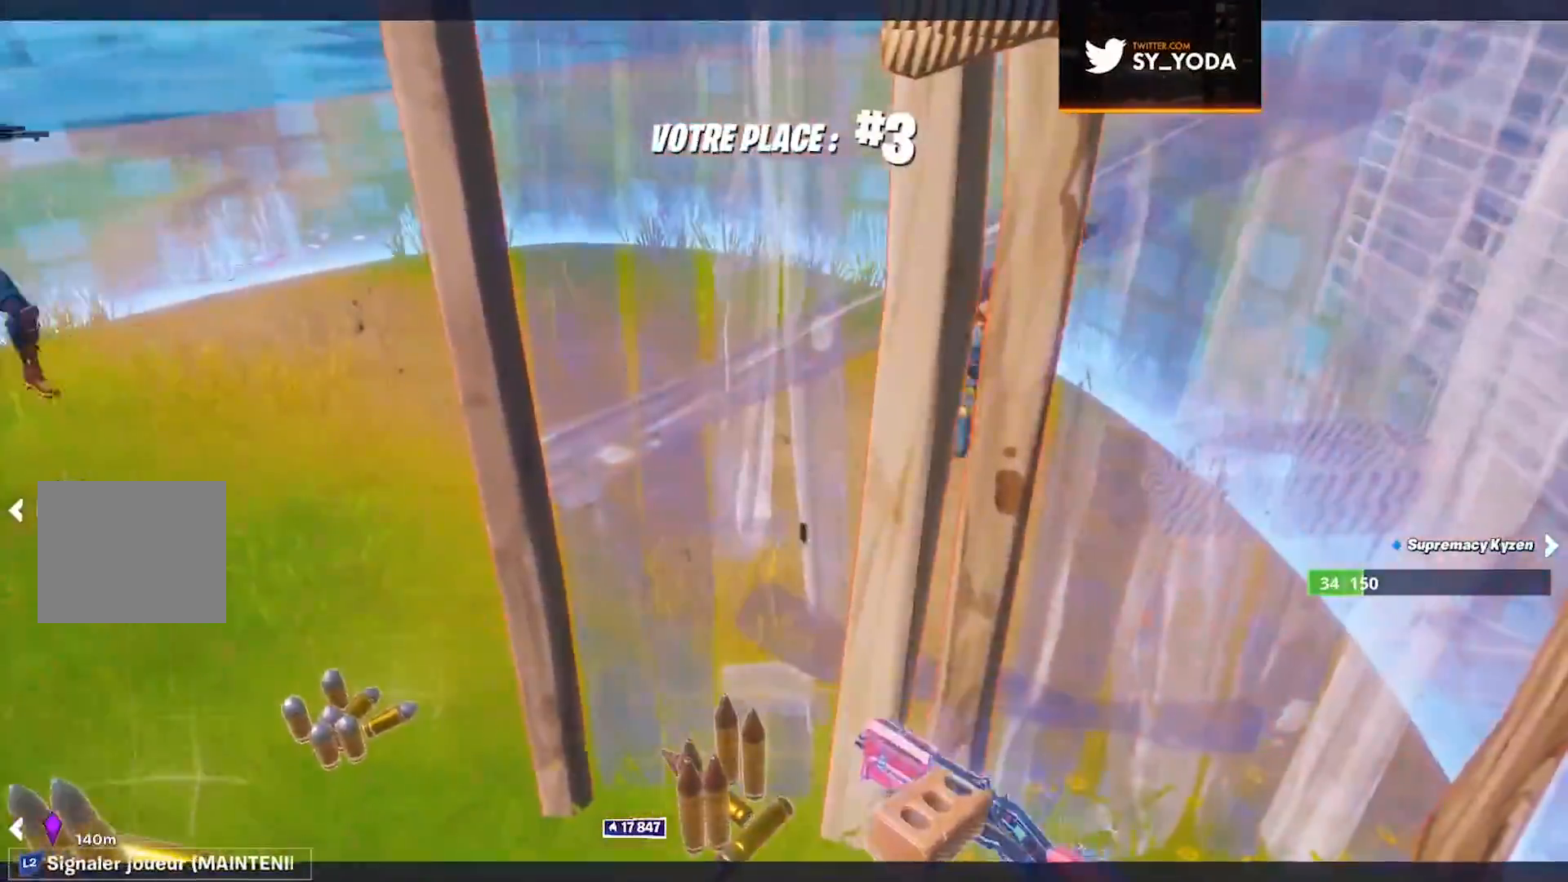
{"dt_ms": 500, "buttons": [], "left_stick": "center", "right_stick": "center", "events": []}
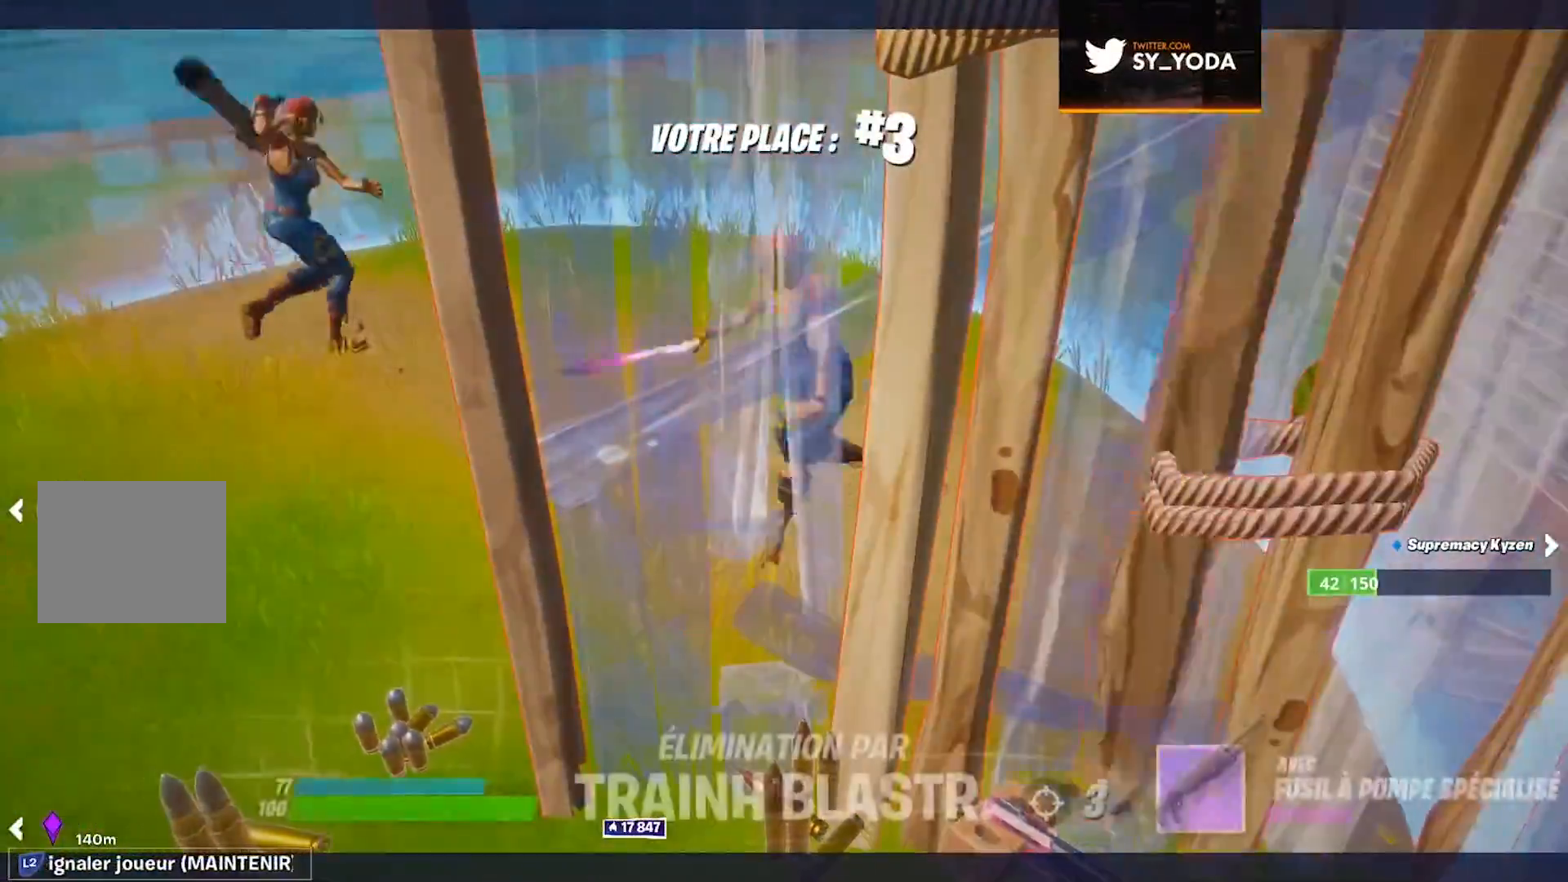
{"dt_ms": 500, "buttons": [], "left_stick": "center", "right_stick": "center", "events": []}
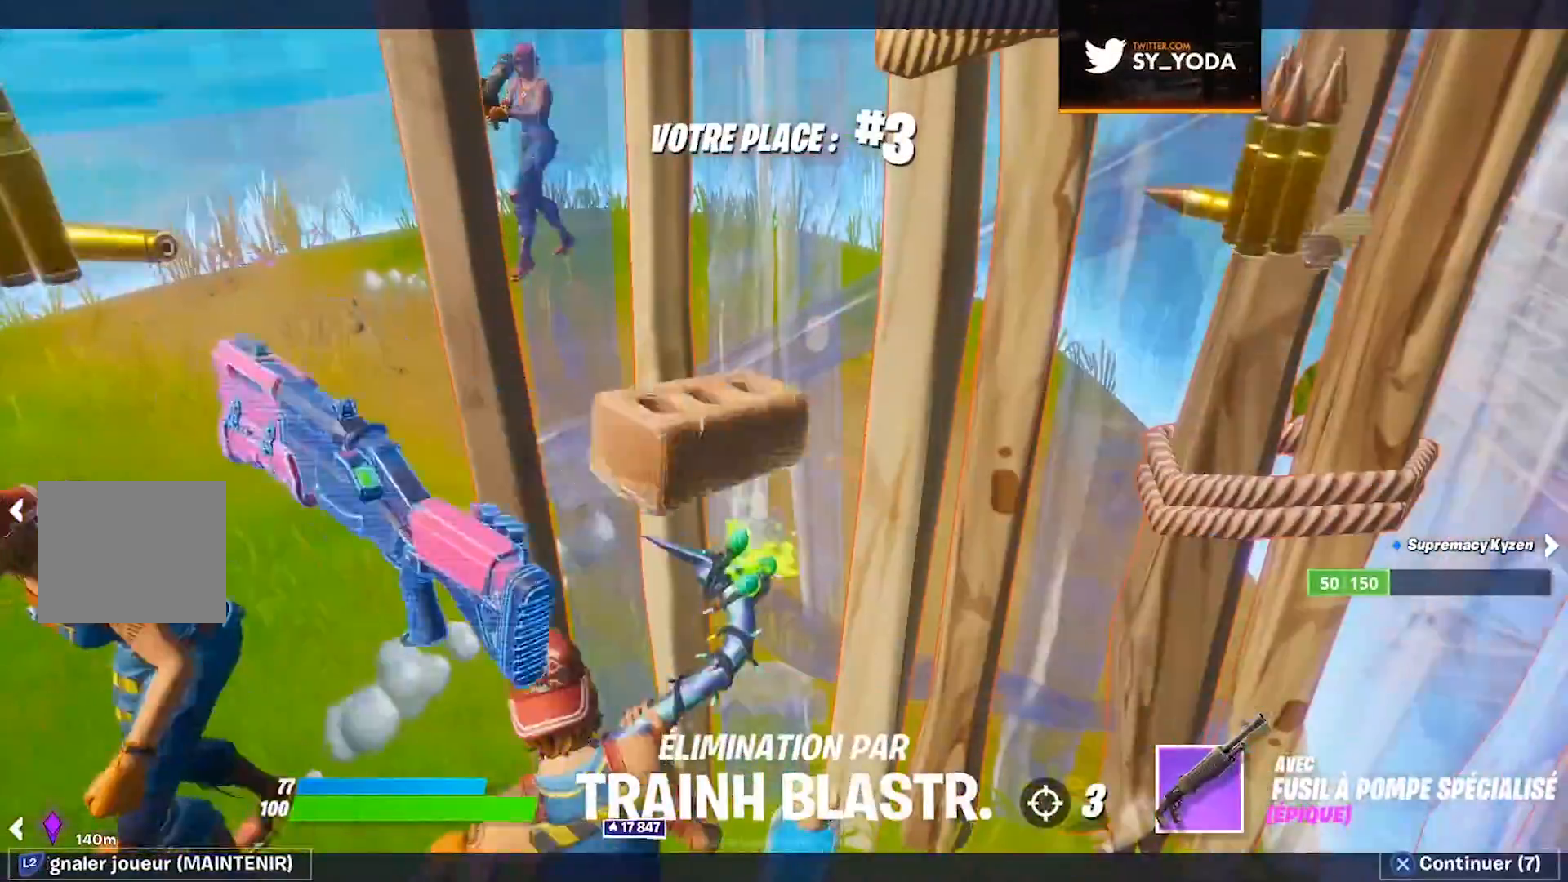
{"dt_ms": 500, "buttons": [], "left_stick": "center", "right_stick": "center", "events": []}
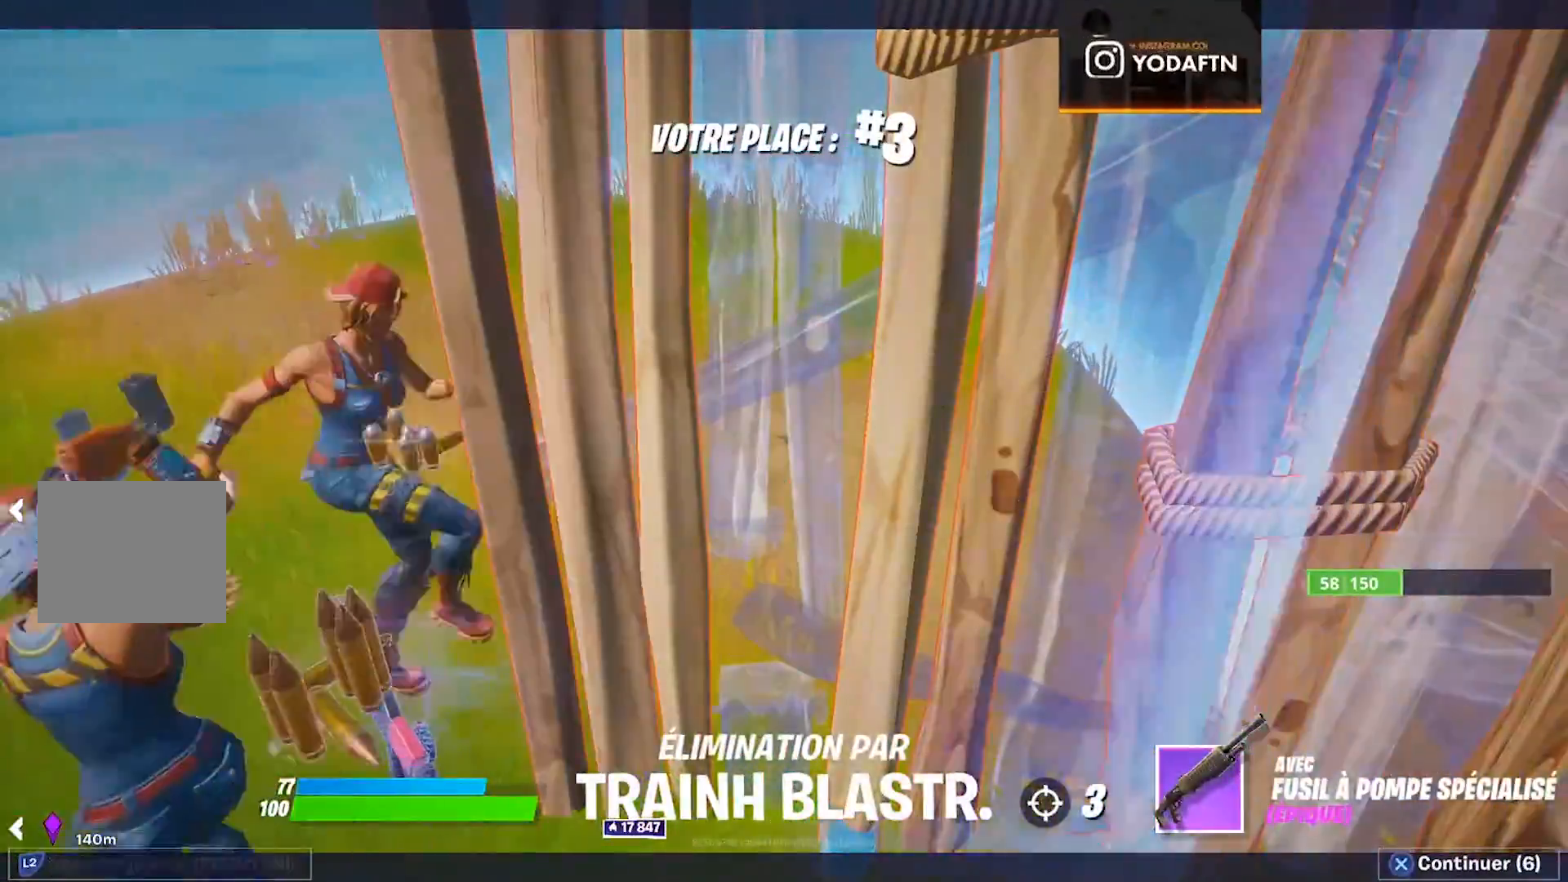
{"dt_ms": 500, "buttons": [], "left_stick": "center", "right_stick": "center", "events": []}